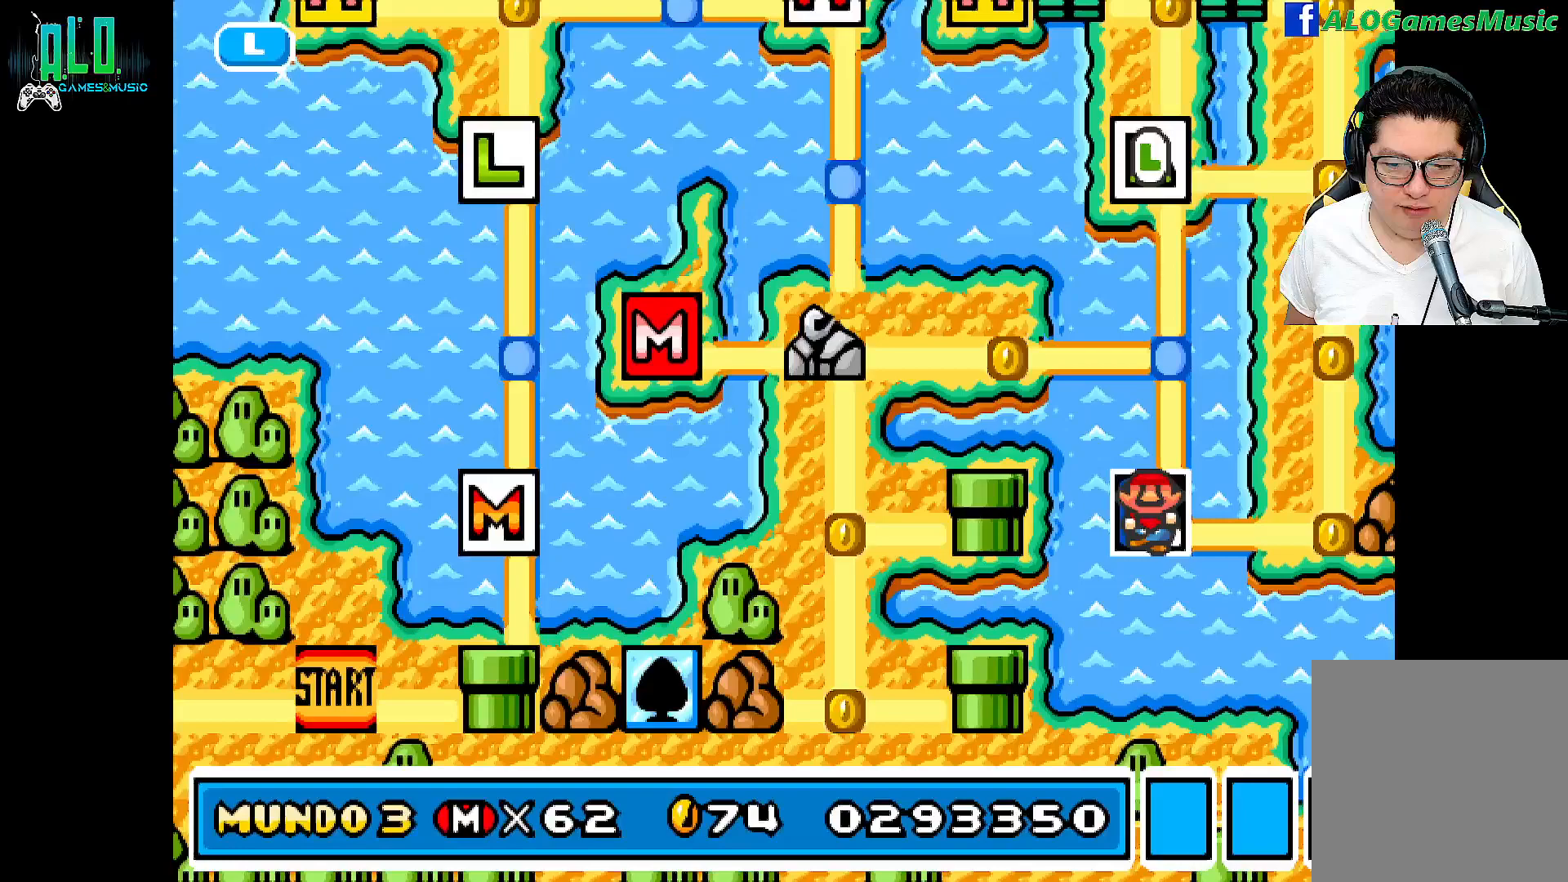
Gameplay with a controller (Nintendo layout); each line is a JSON object with the inputs held at the frame after it. "events" lists button and stick changes between this image and that frame as [ms after this image, input, new state], when the widget could be followed in between. Not read: L2 L3 R3 left_stick right_stick.
{"buttons": [], "events": [[33, "A", "down"], [167, "A", "up"]]}
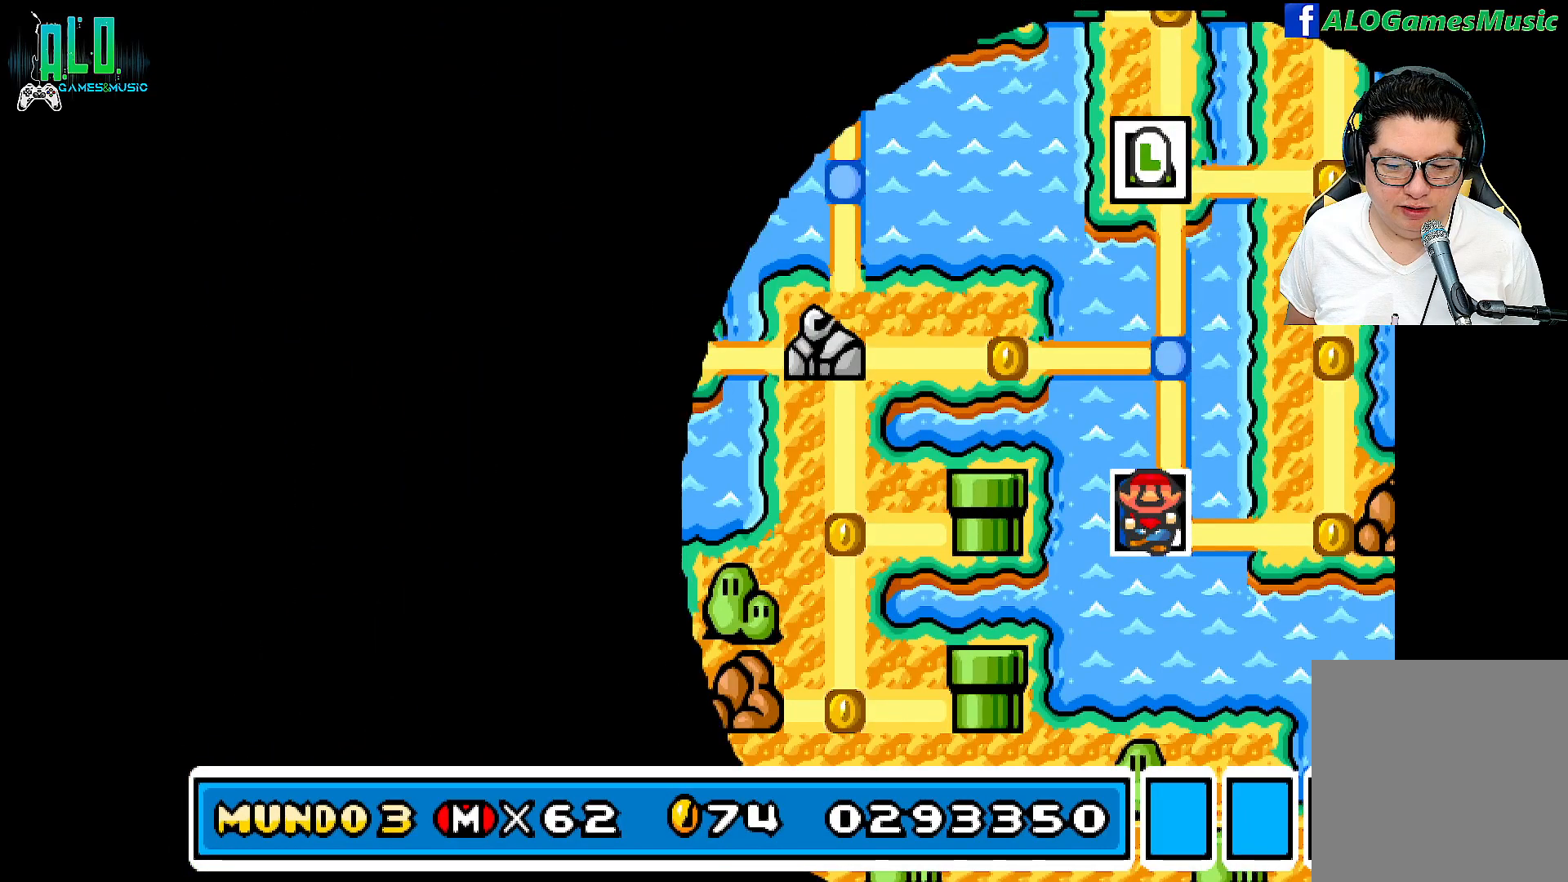
{"buttons": [], "events": []}
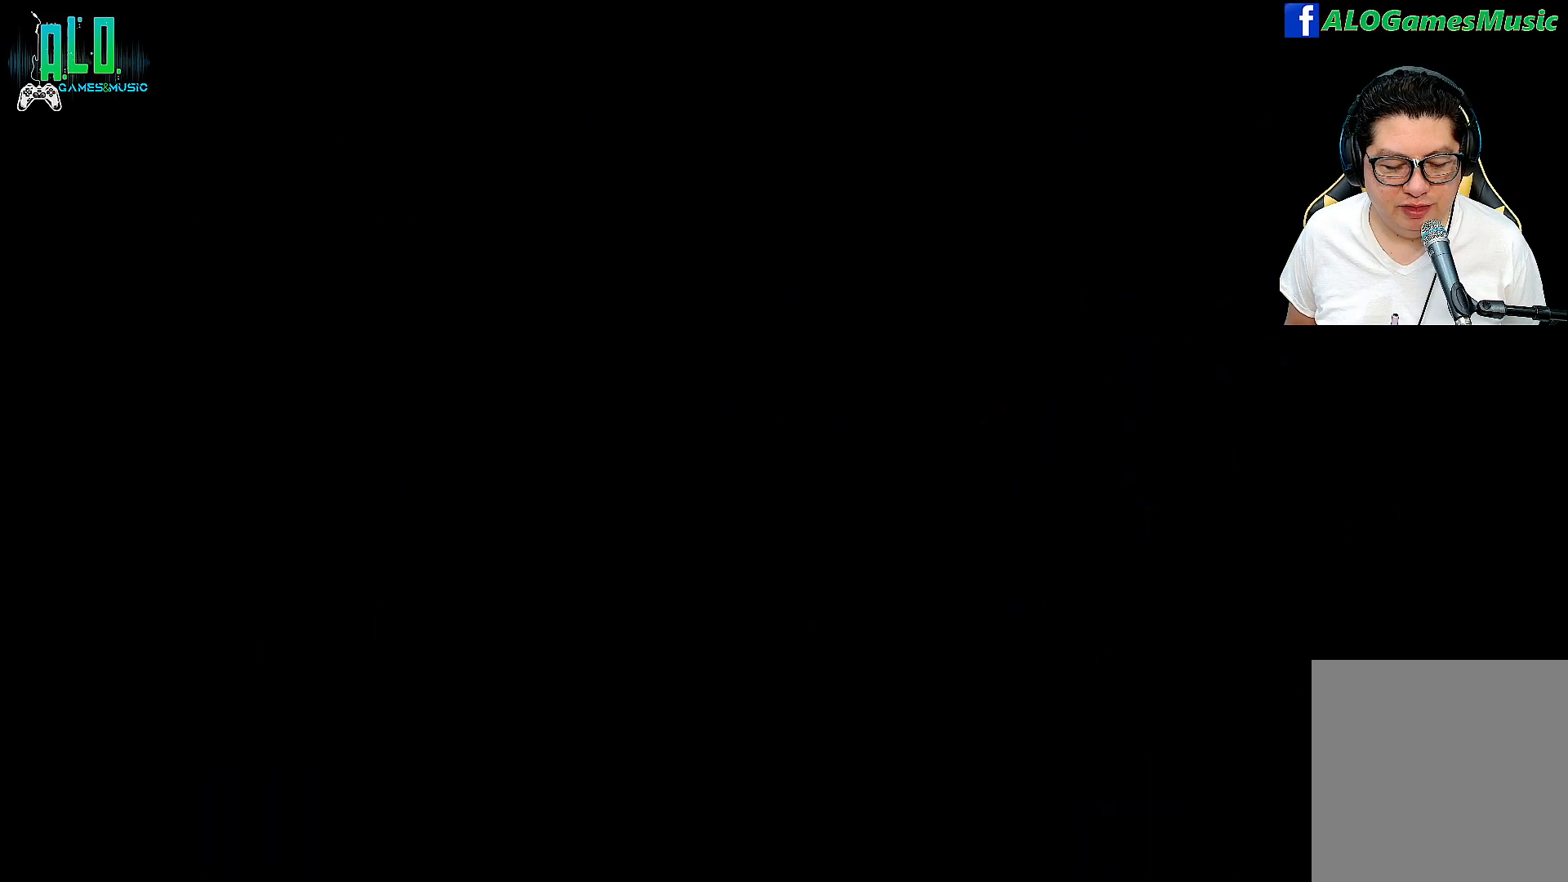
{"buttons": [], "events": []}
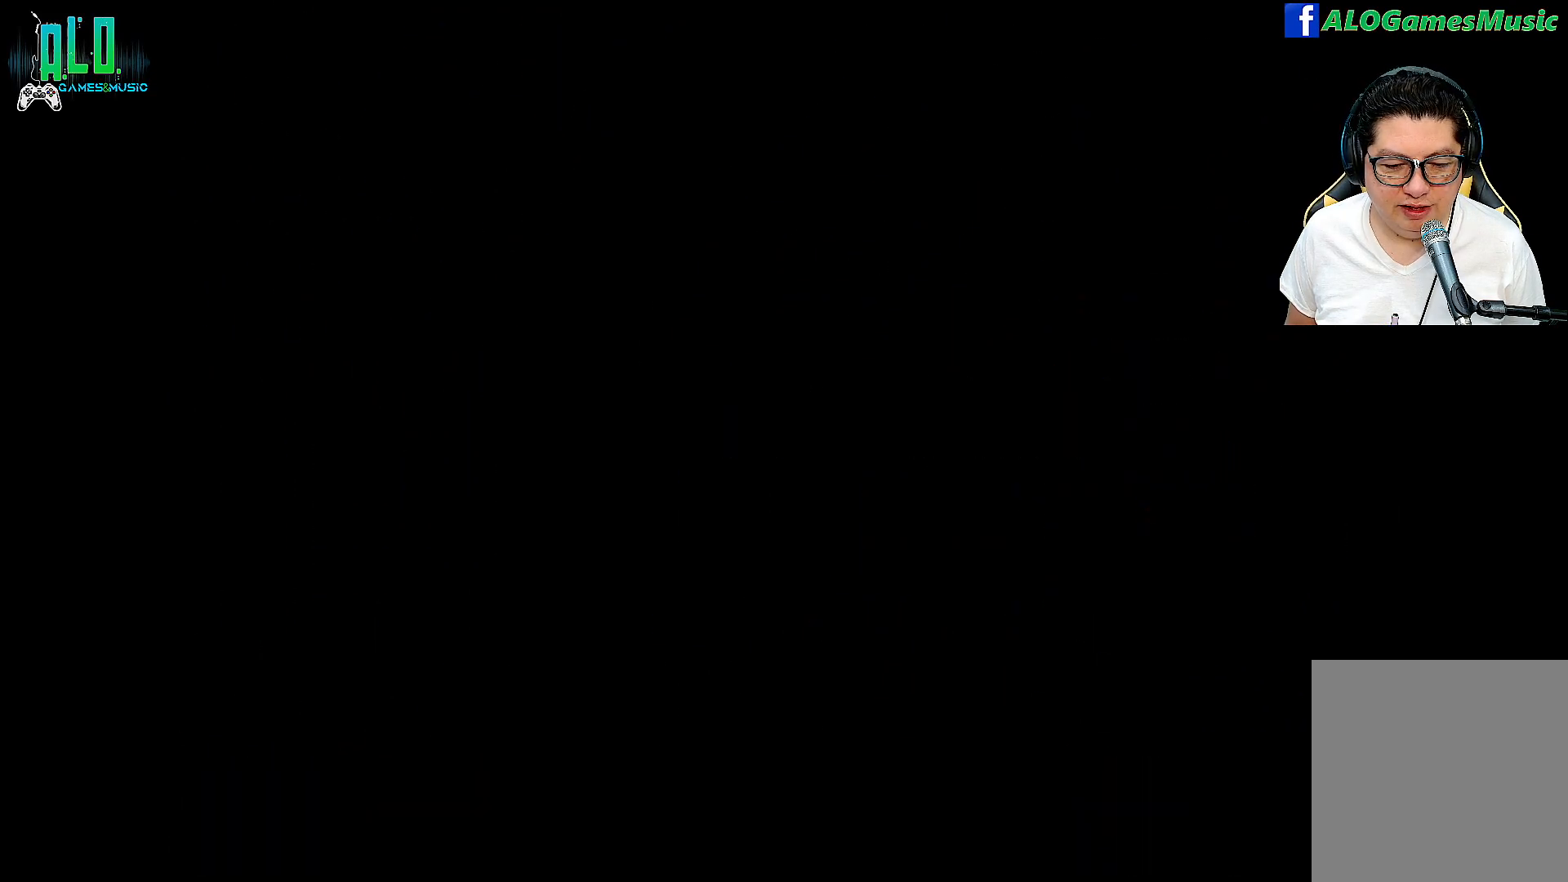
{"buttons": [], "events": []}
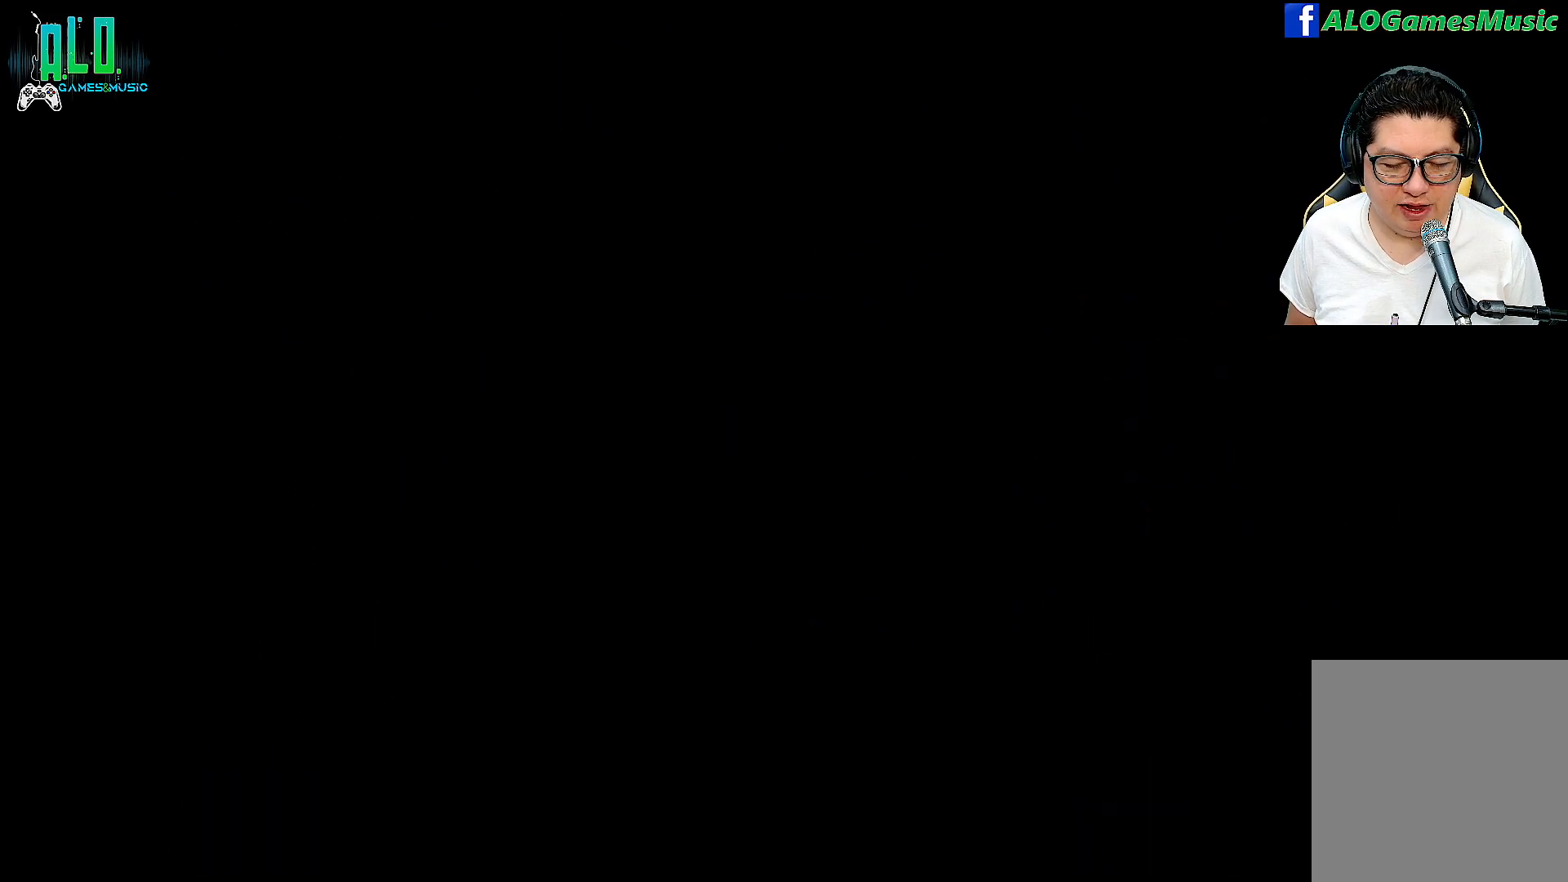
{"buttons": [], "events": []}
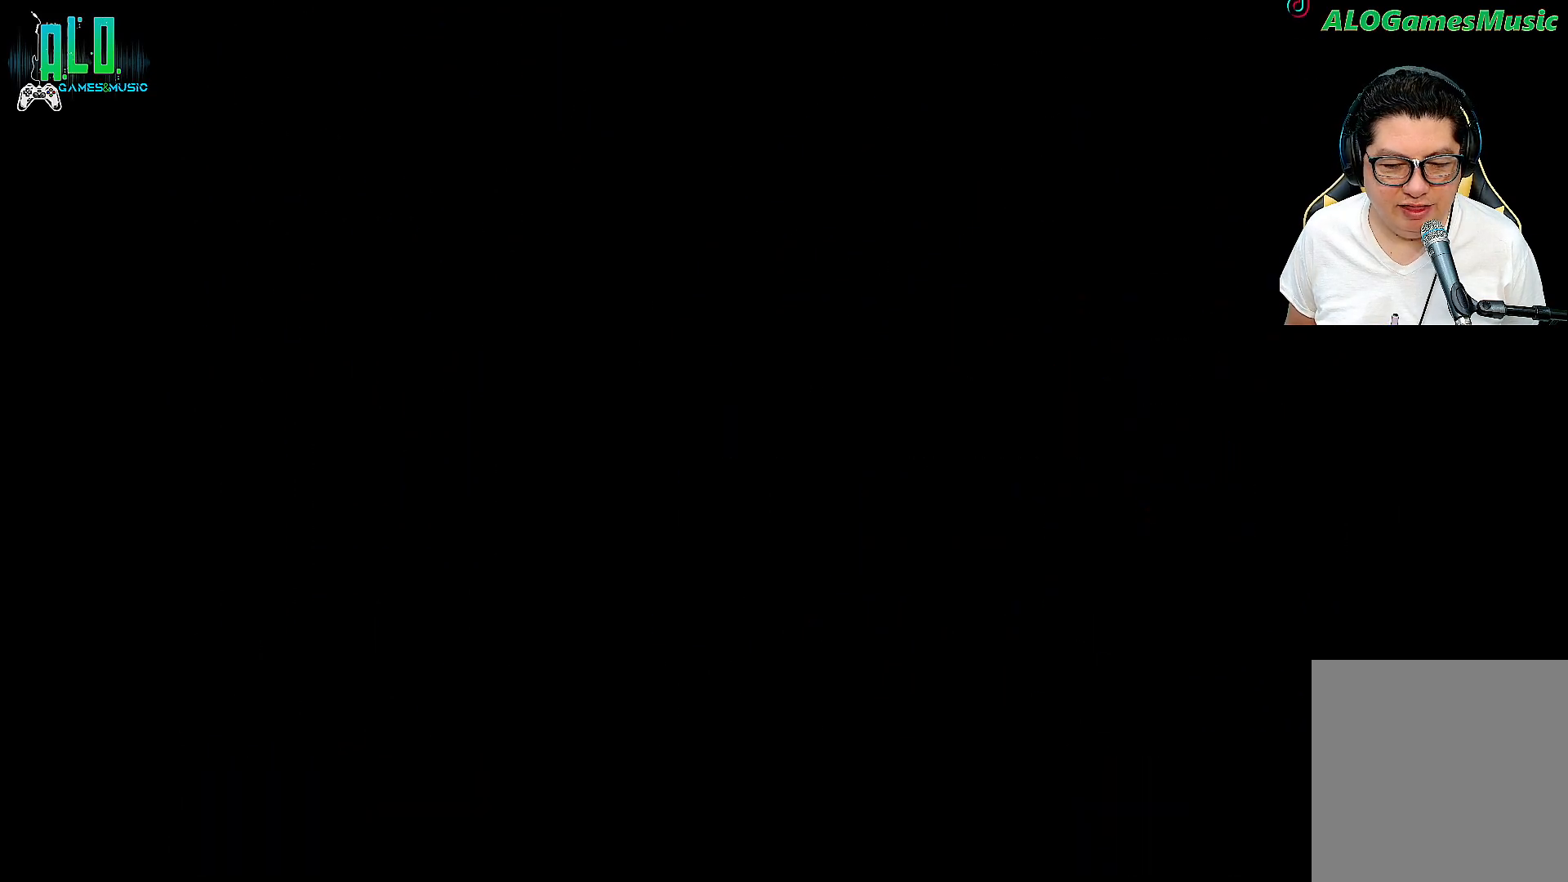
{"buttons": [], "events": []}
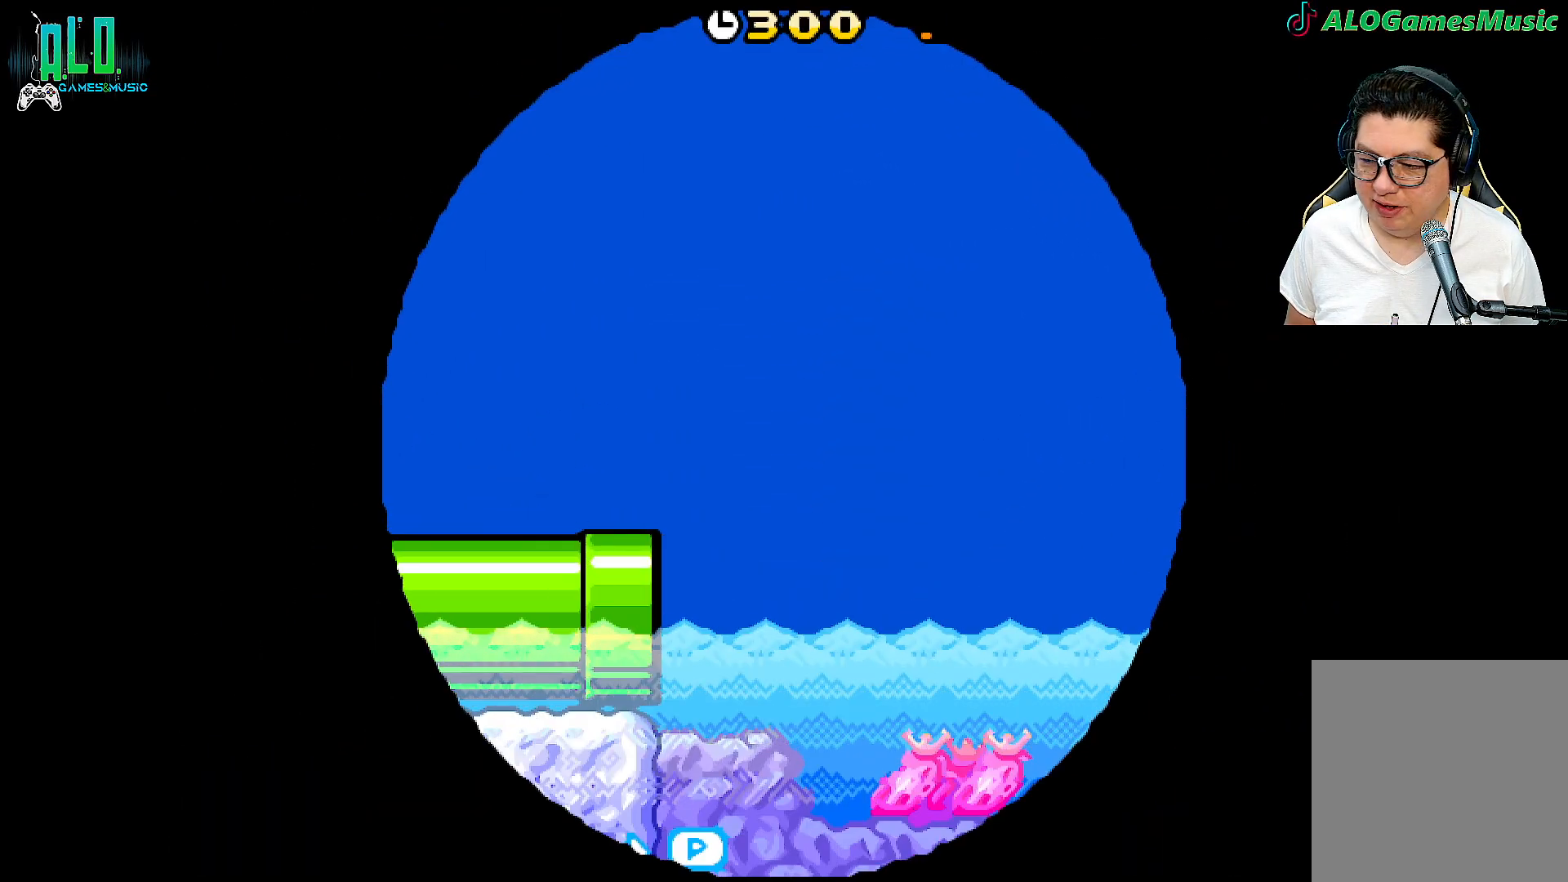
{"buttons": ["DPAD_RIGHT"], "events": [[383, "DPAD_RIGHT", "down"]]}
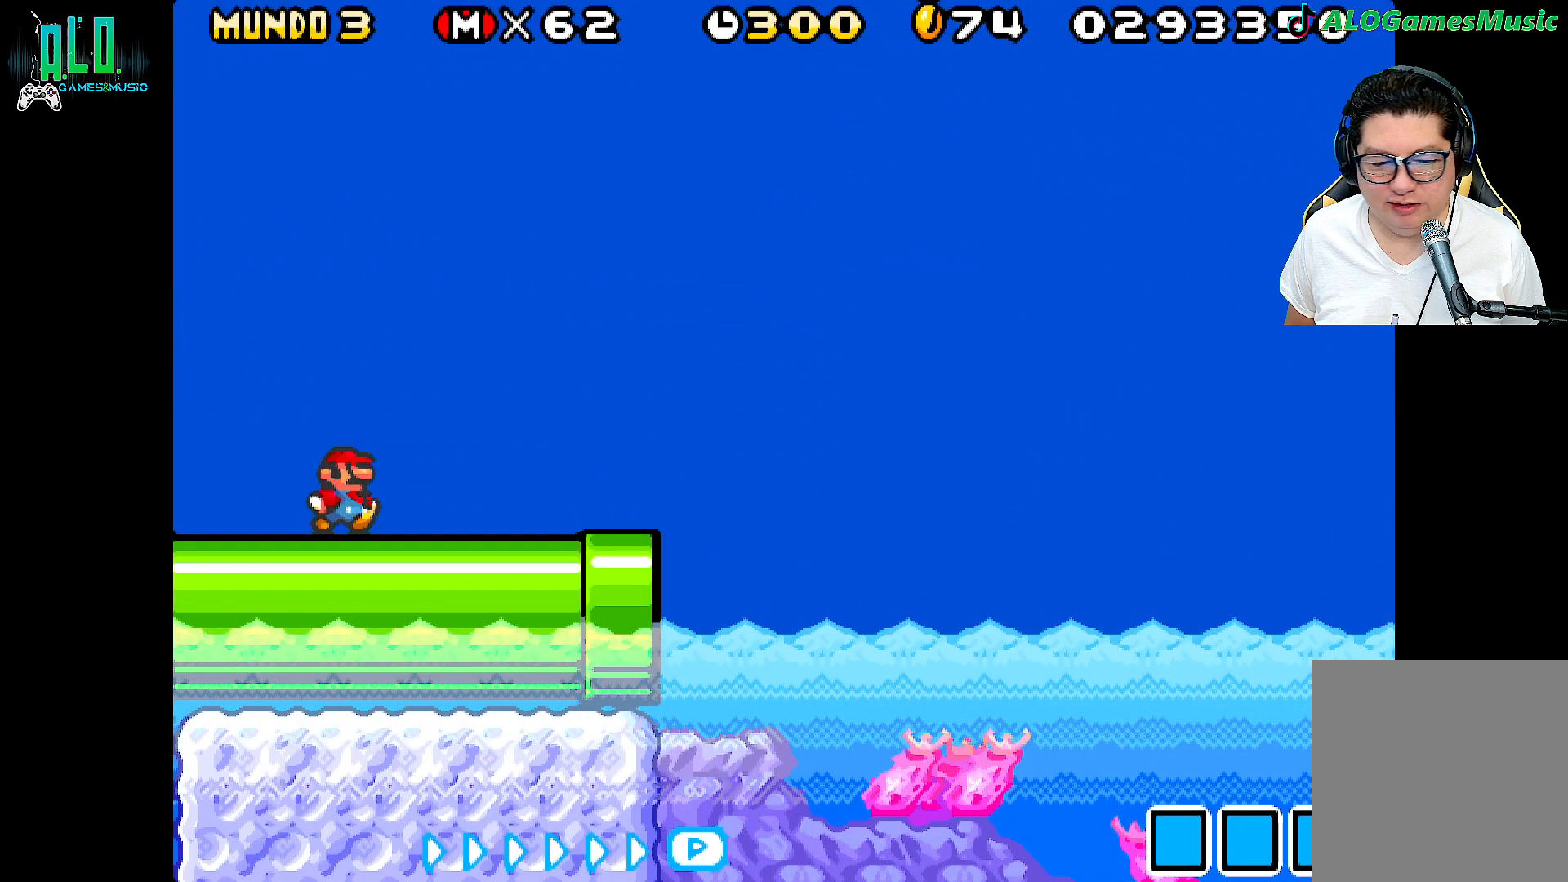
{"buttons": ["X", "DPAD_RIGHT"], "events": [[233, "X", "down"]]}
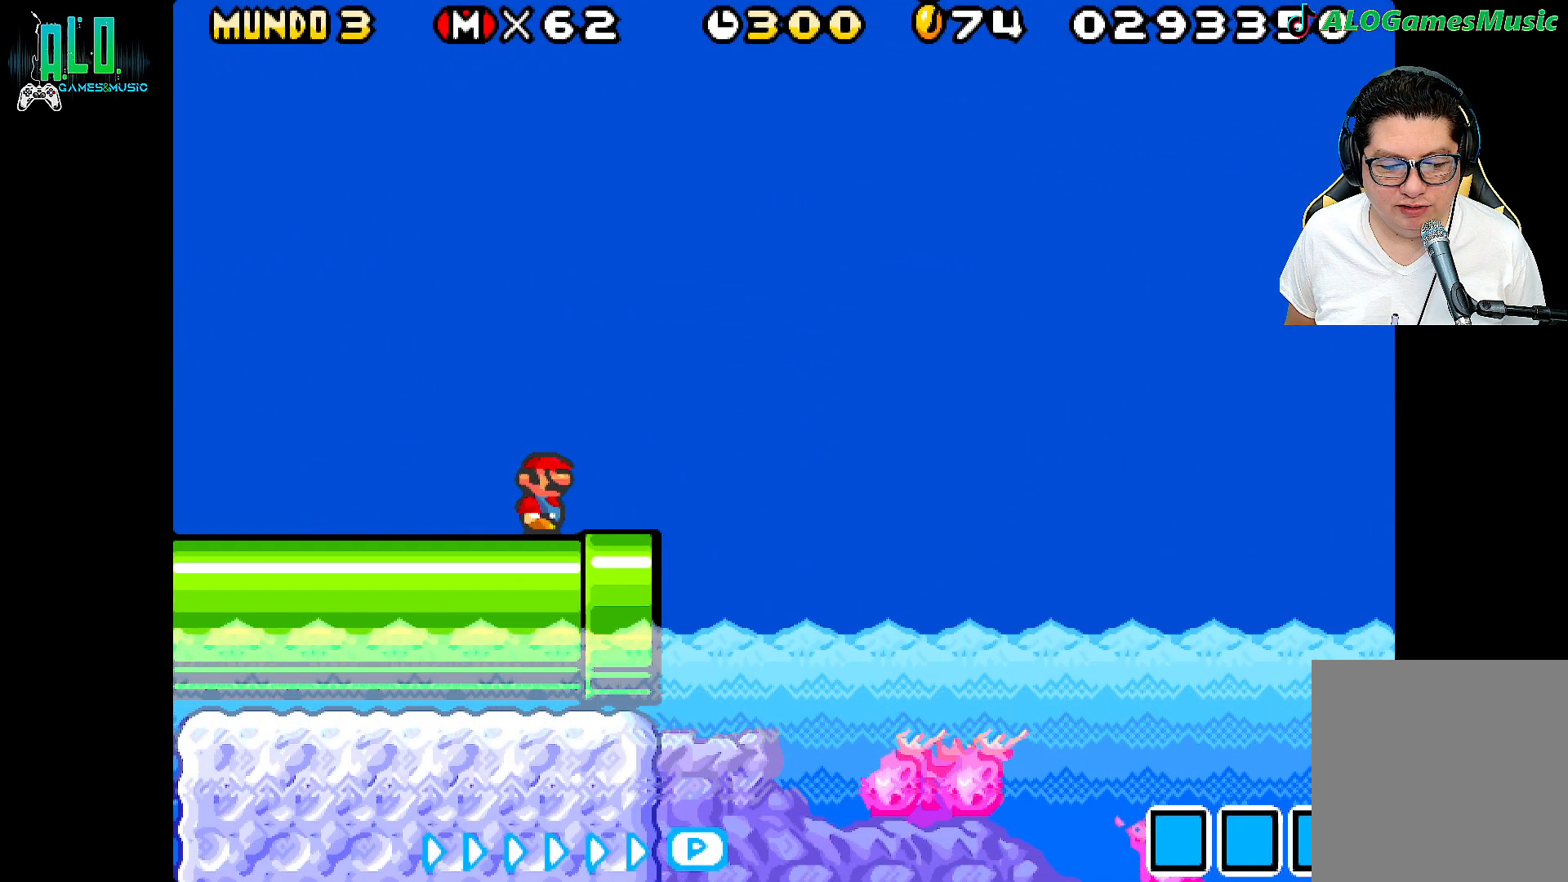
{"buttons": ["A", "X", "DPAD_UP", "DPAD_LEFT"], "events": [[117, "DPAD_RIGHT", "up"], [183, "DPAD_LEFT", "down"], [300, "A", "down"], [383, "DPAD_UP", "down"]]}
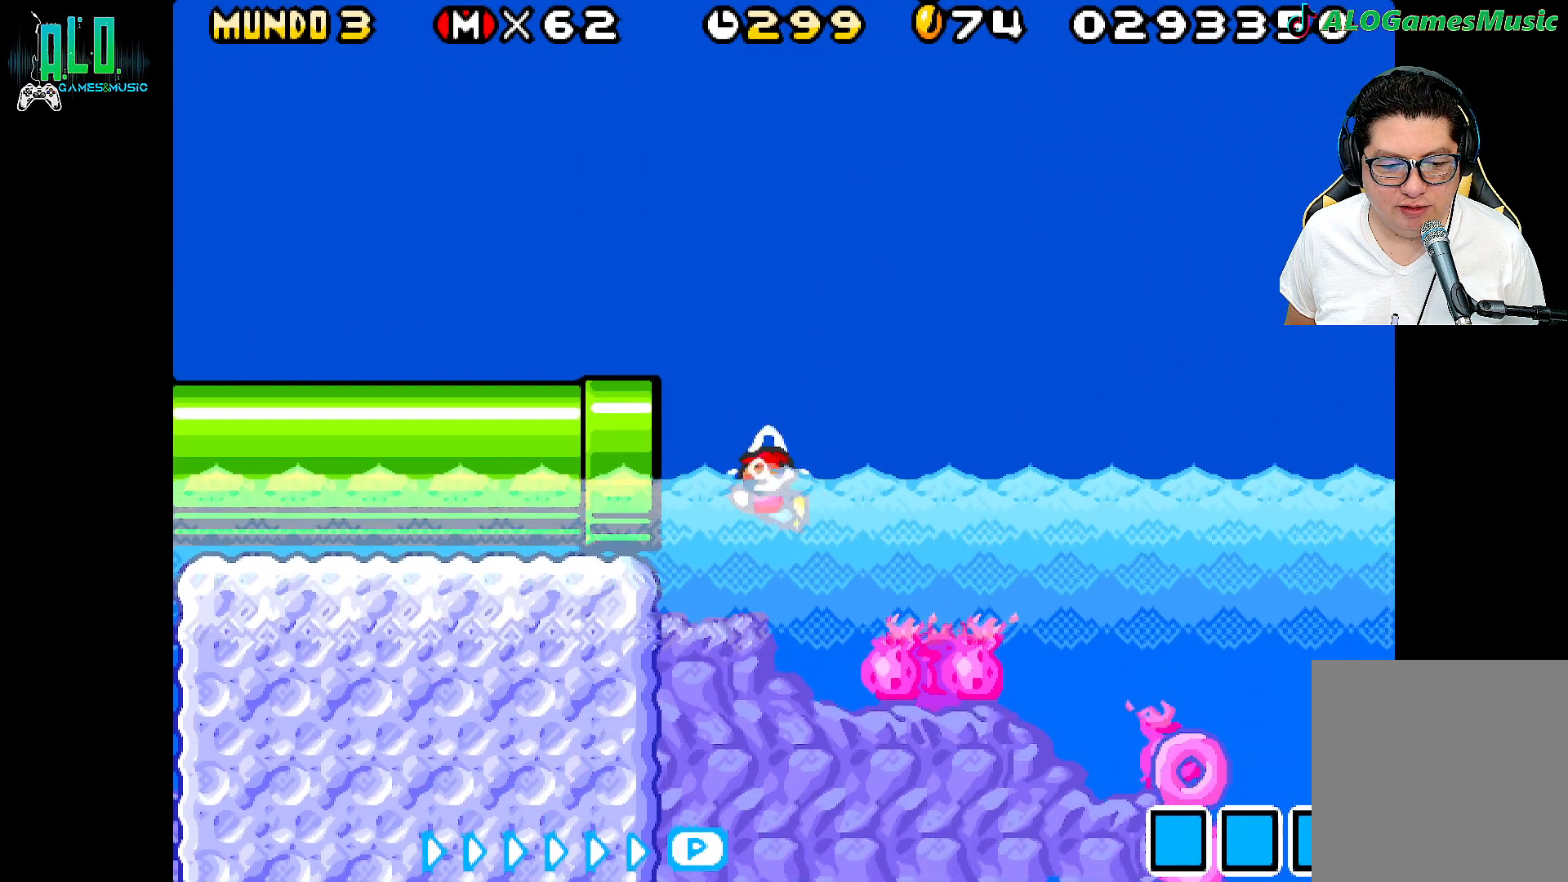
{"buttons": ["X", "DPAD_LEFT"], "events": [[17, "DPAD_UP", "up"], [33, "DPAD_LEFT", "up"], [67, "A", "up"], [117, "DPAD_LEFT", "down"]]}
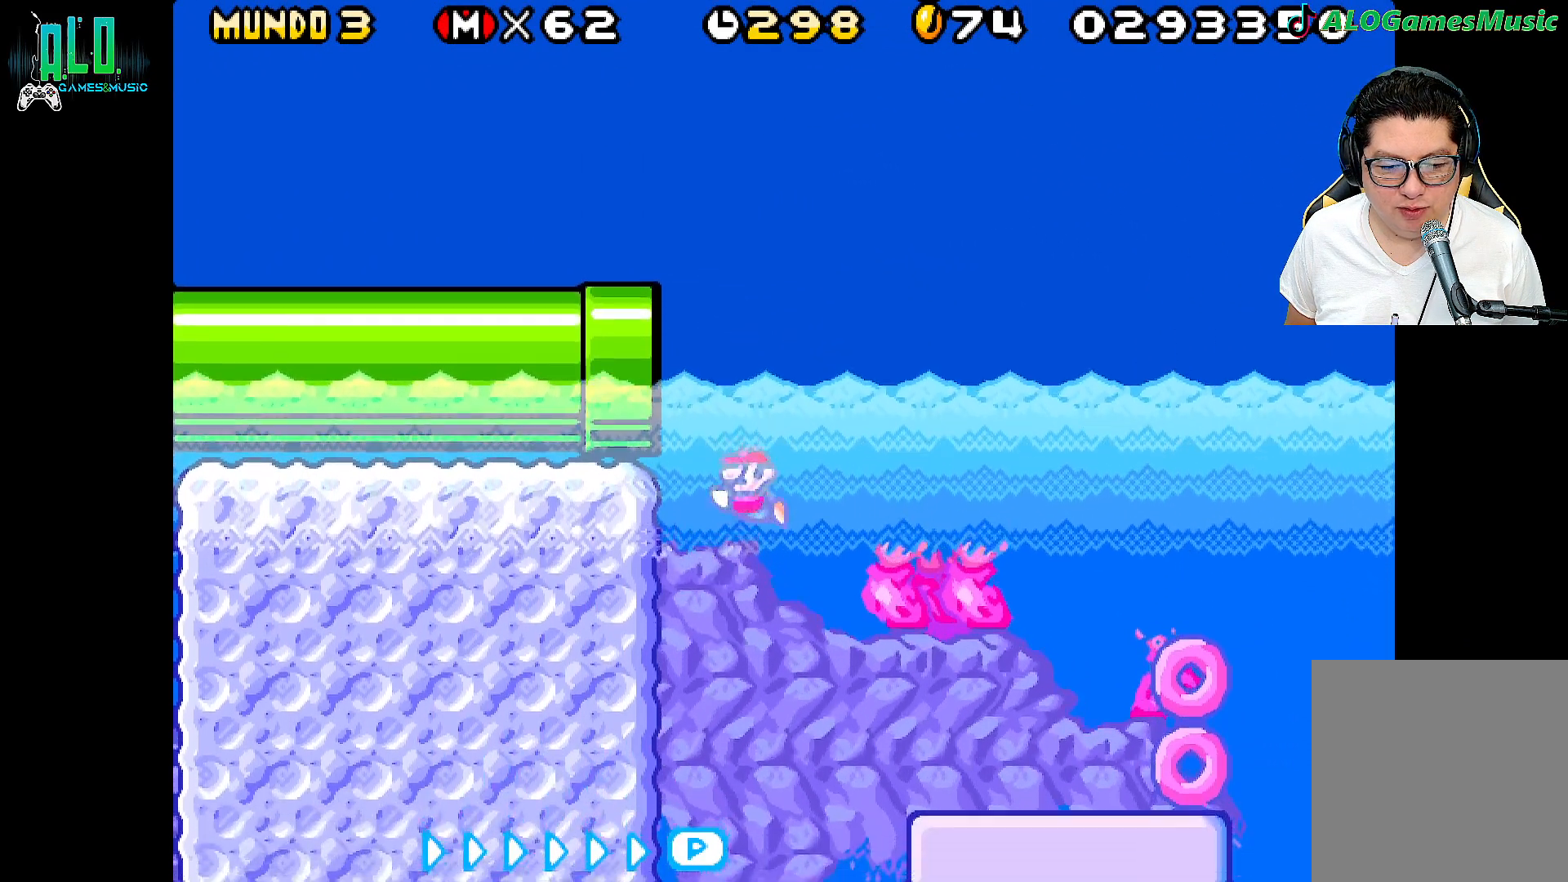
{"buttons": ["DPAD_RIGHT"], "events": [[250, "DPAD_LEFT", "up"], [317, "X", "up"], [483, "DPAD_RIGHT", "down"]]}
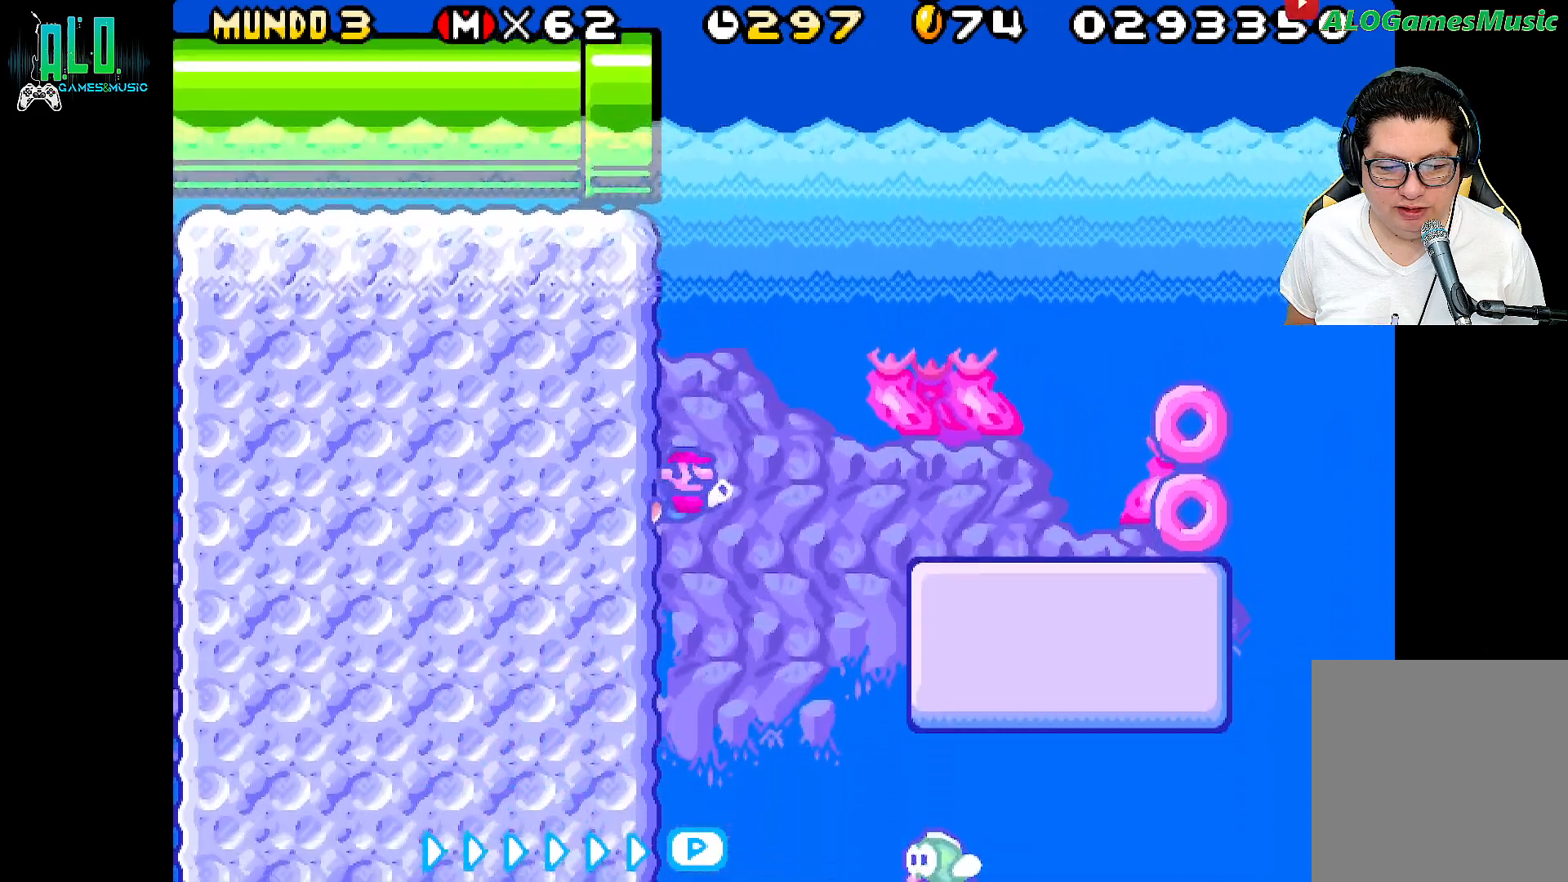
{"buttons": ["DPAD_LEFT"], "events": [[150, "DPAD_RIGHT", "up"], [267, "DPAD_LEFT", "down"]]}
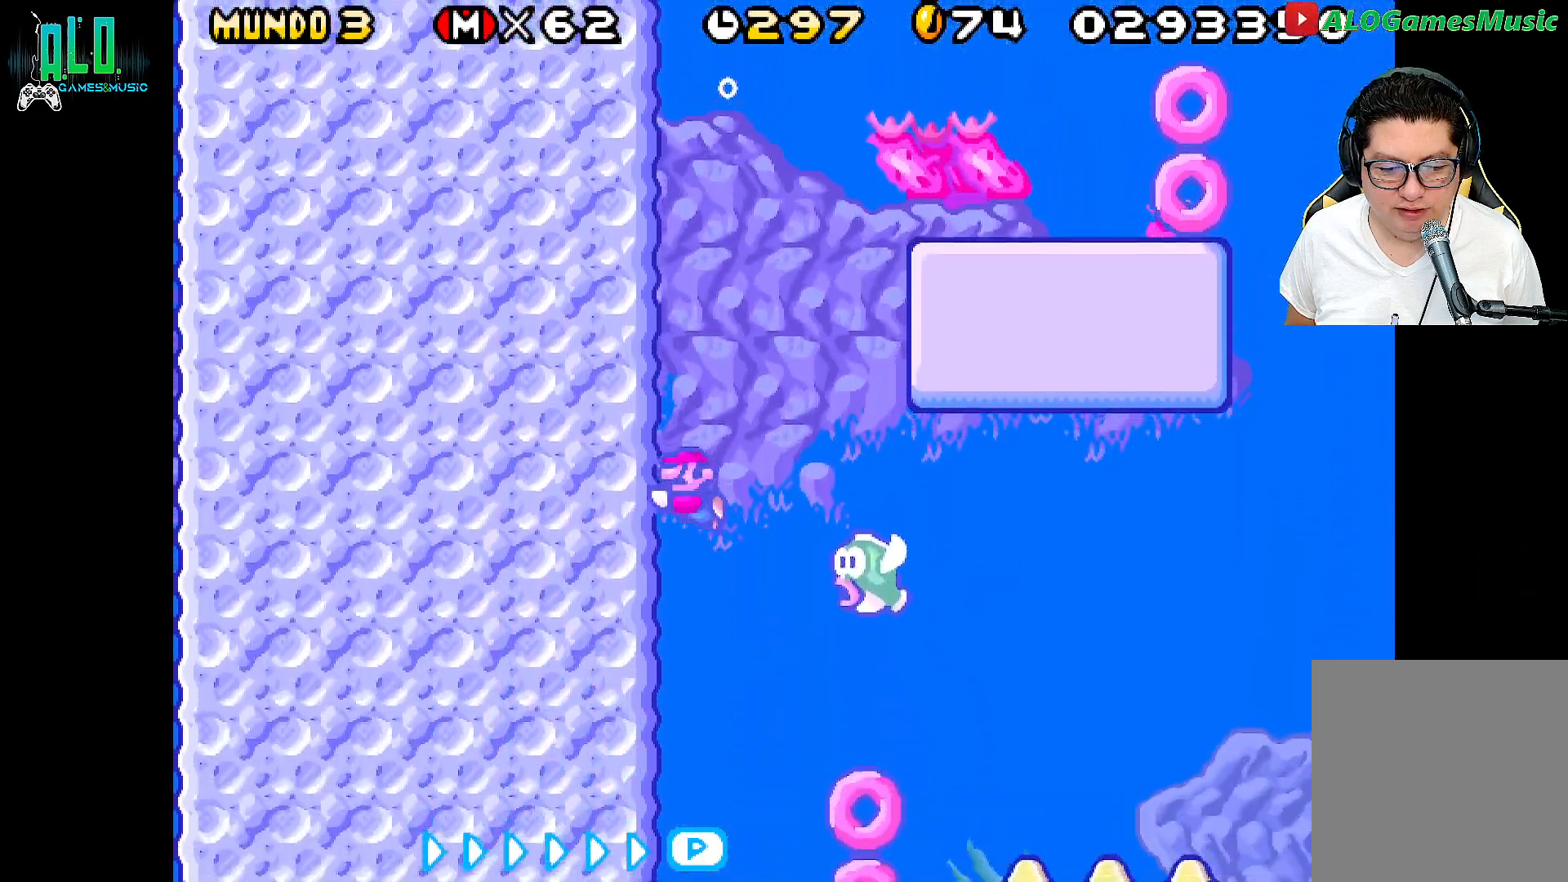
{"buttons": ["DPAD_RIGHT"], "events": [[50, "DPAD_LEFT", "up"], [133, "DPAD_RIGHT", "down"], [233, "DPAD_RIGHT", "up"], [300, "DPAD_LEFT", "down"], [417, "DPAD_LEFT", "up"], [450, "DPAD_RIGHT", "down"]]}
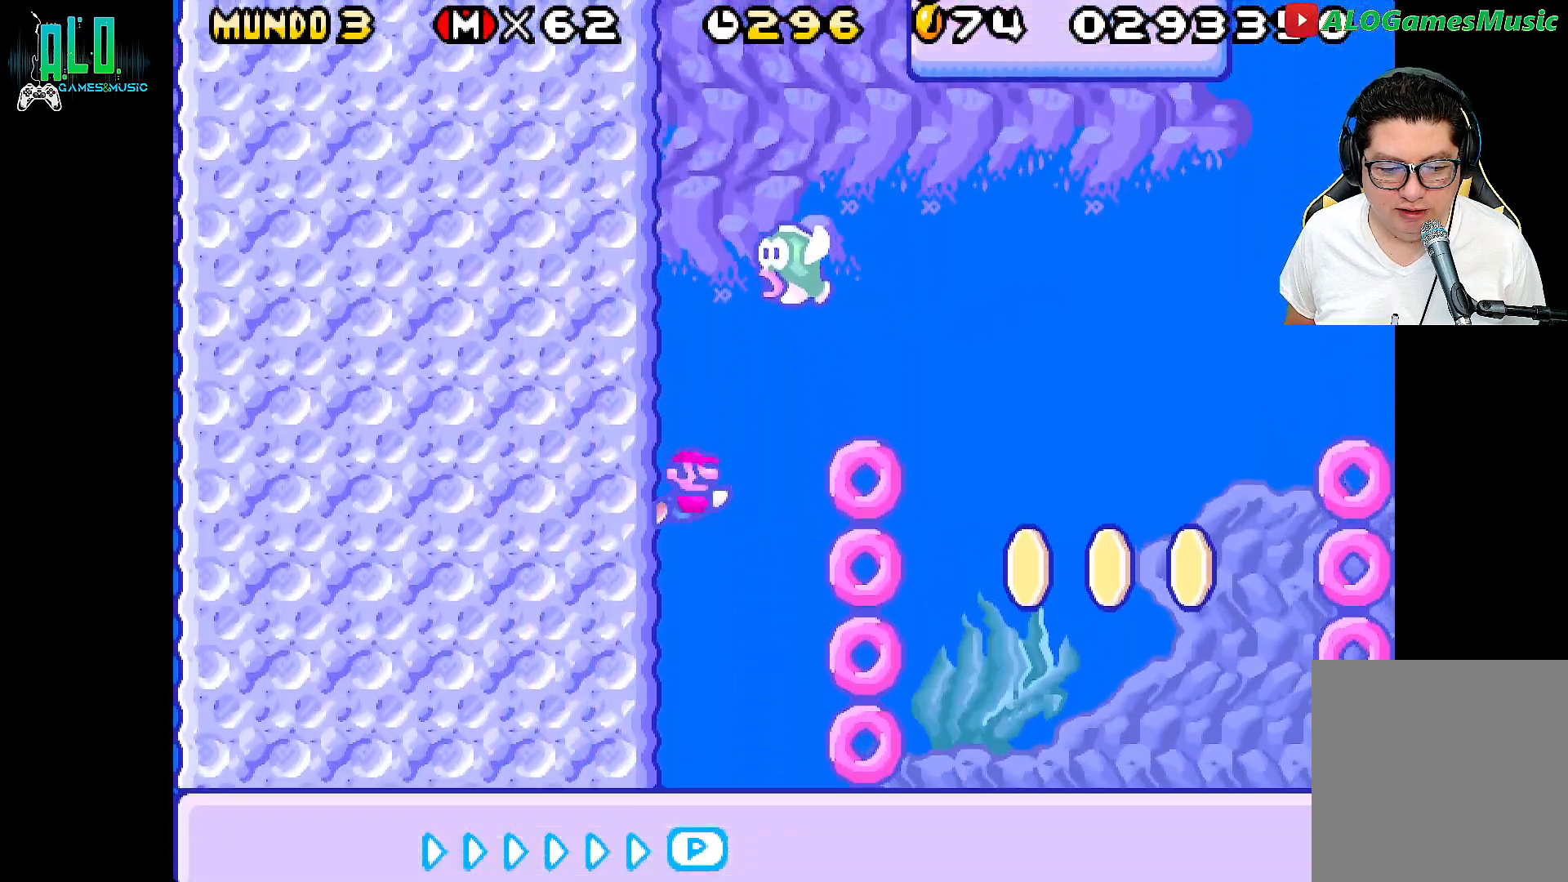
{"buttons": ["A", "DPAD_RIGHT"], "events": [[117, "A", "down"], [200, "A", "up"], [300, "A", "down"], [367, "A", "up"], [467, "A", "down"]]}
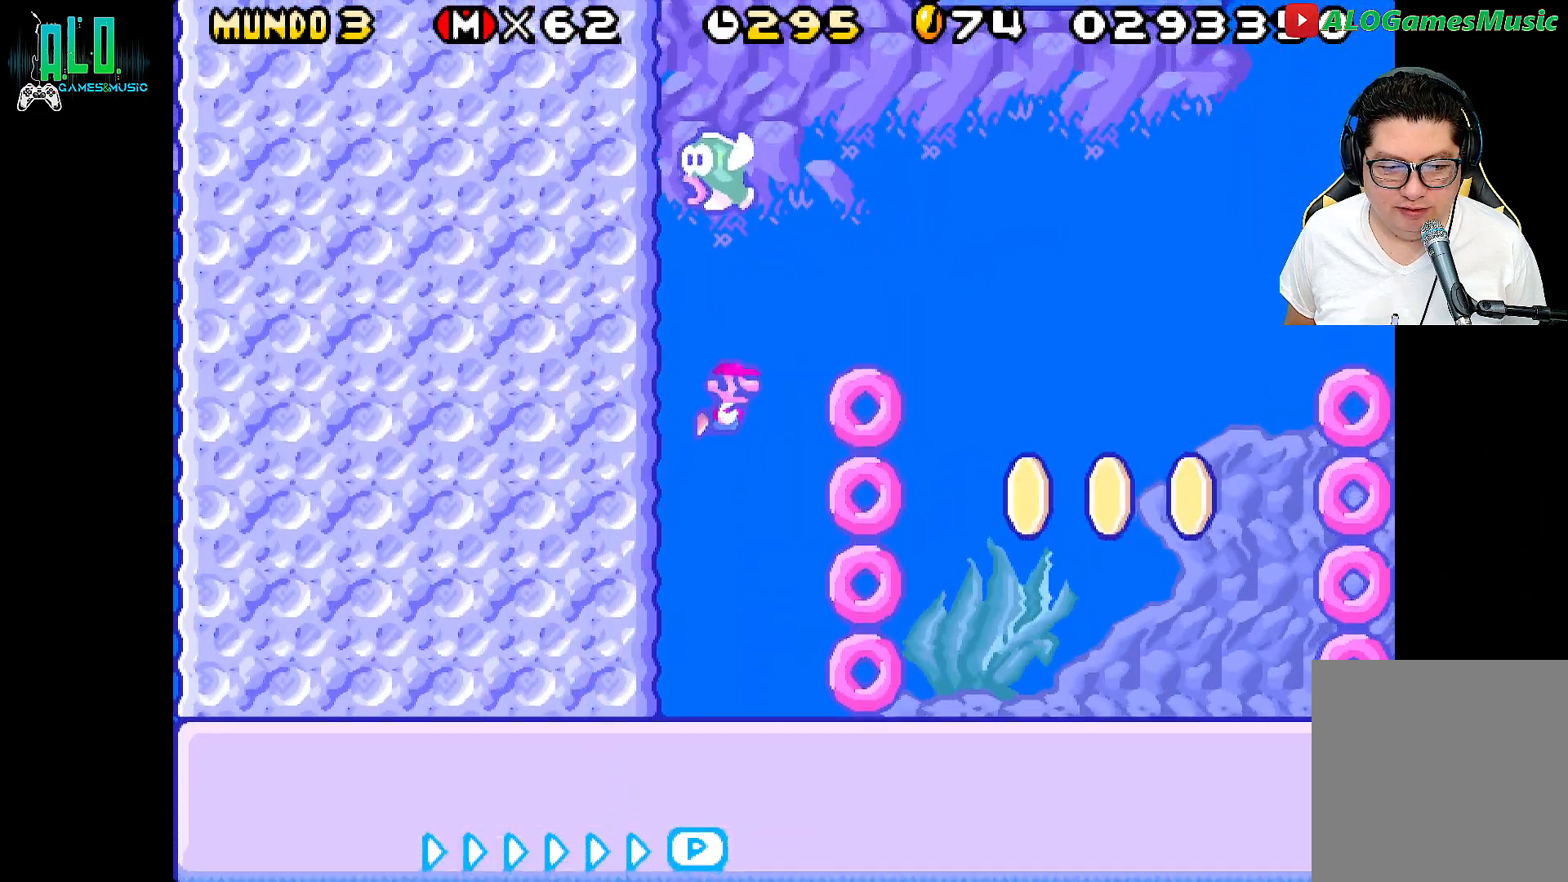
{"buttons": ["DPAD_RIGHT"], "events": [[50, "A", "up"]]}
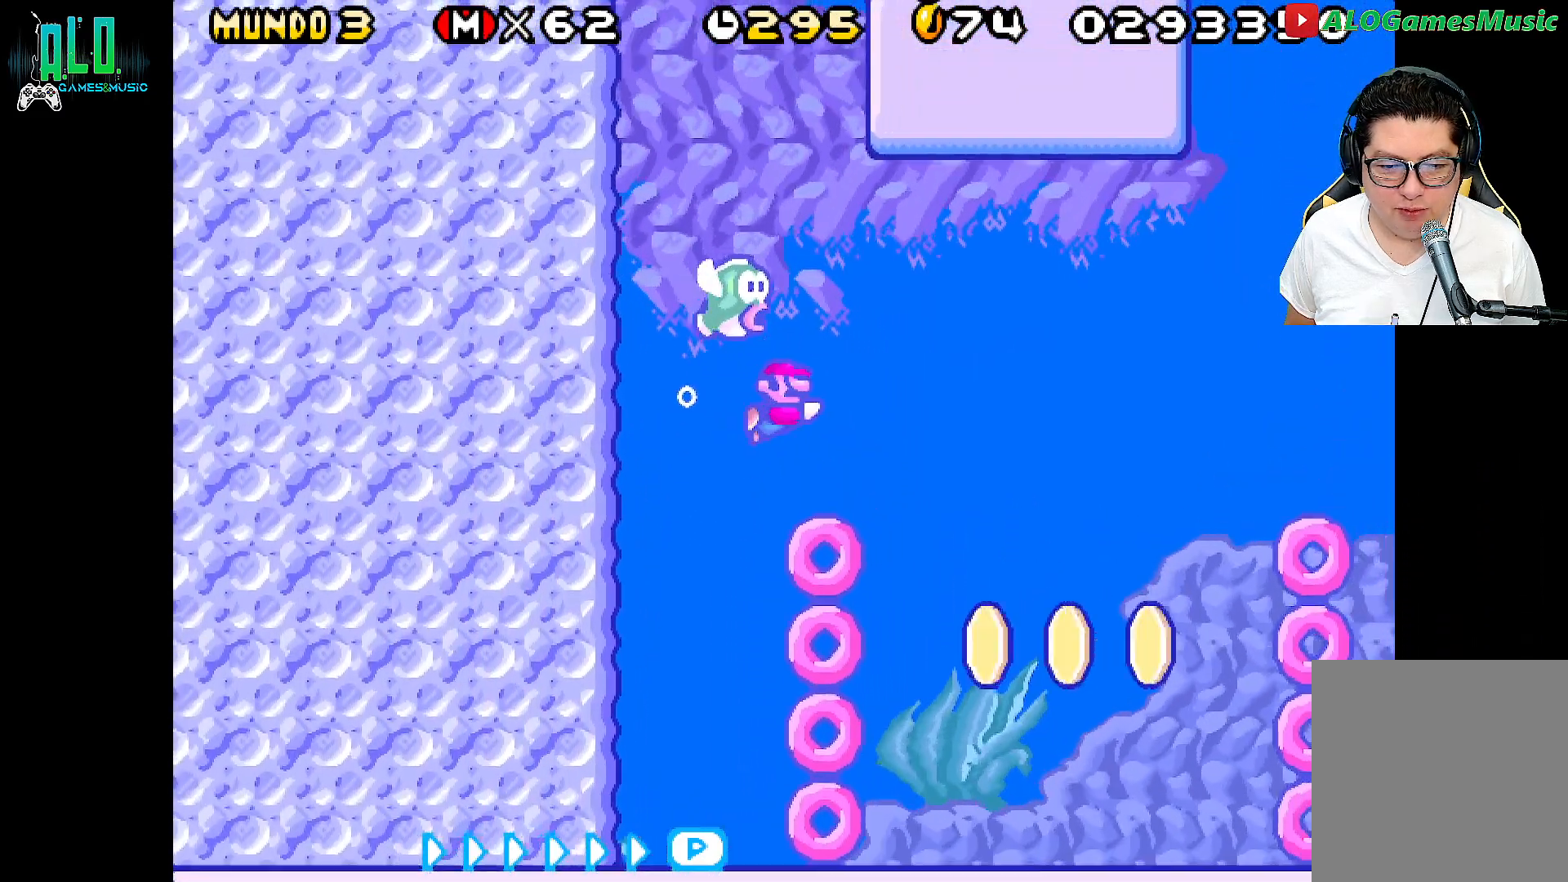
{"buttons": ["DPAD_LEFT"], "events": [[383, "DPAD_RIGHT", "up"], [467, "DPAD_LEFT", "down"]]}
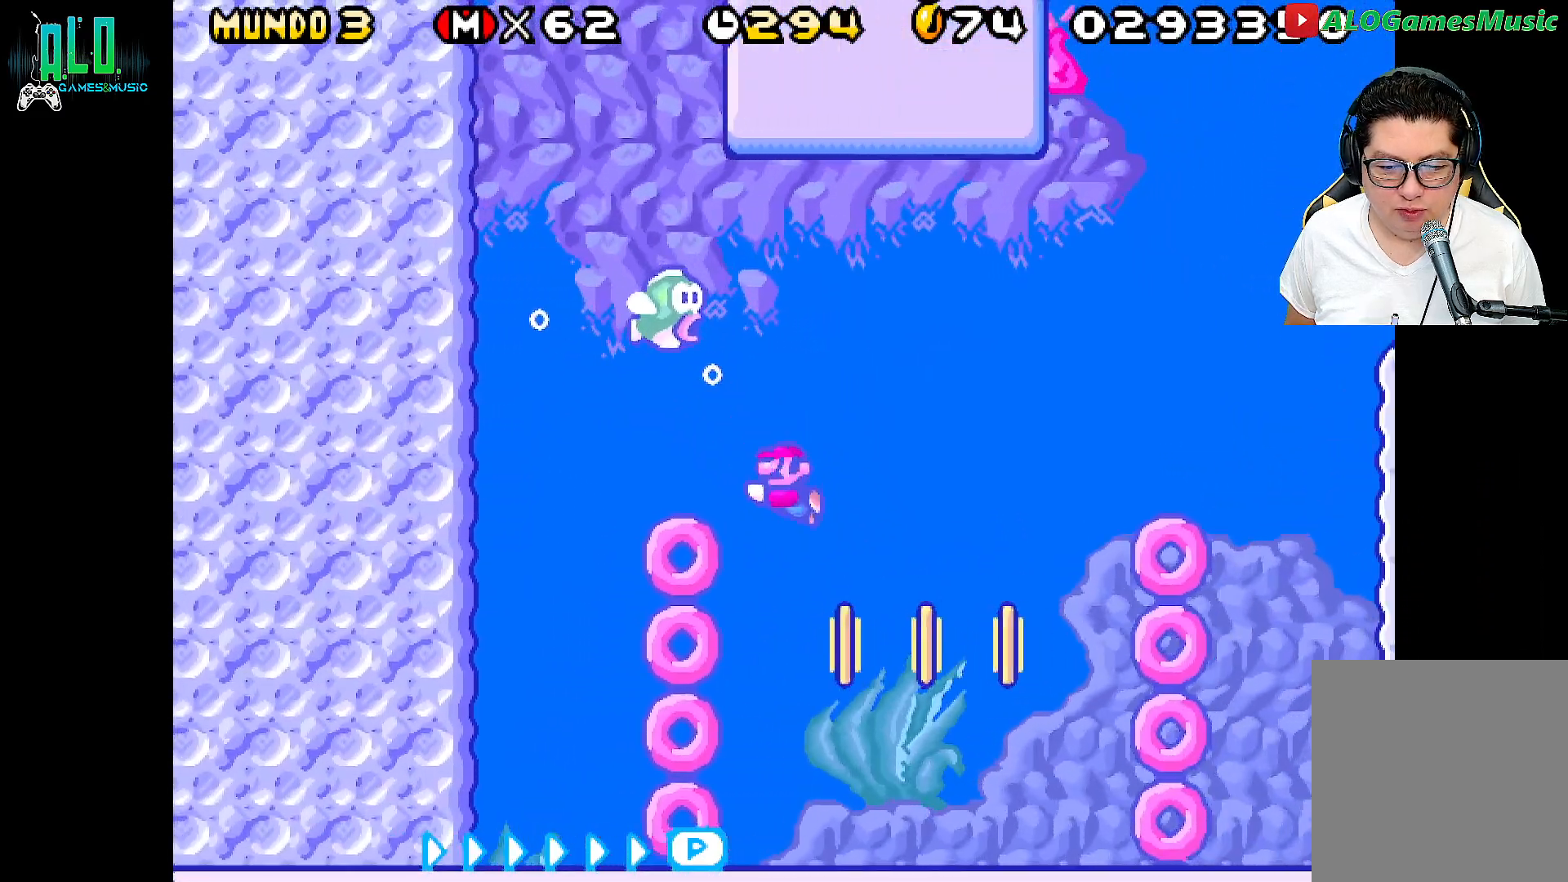
{"buttons": ["DPAD_RIGHT"], "events": [[33, "DPAD_LEFT", "up"], [100, "DPAD_RIGHT", "down"], [433, "A", "down"], [500, "A", "up"]]}
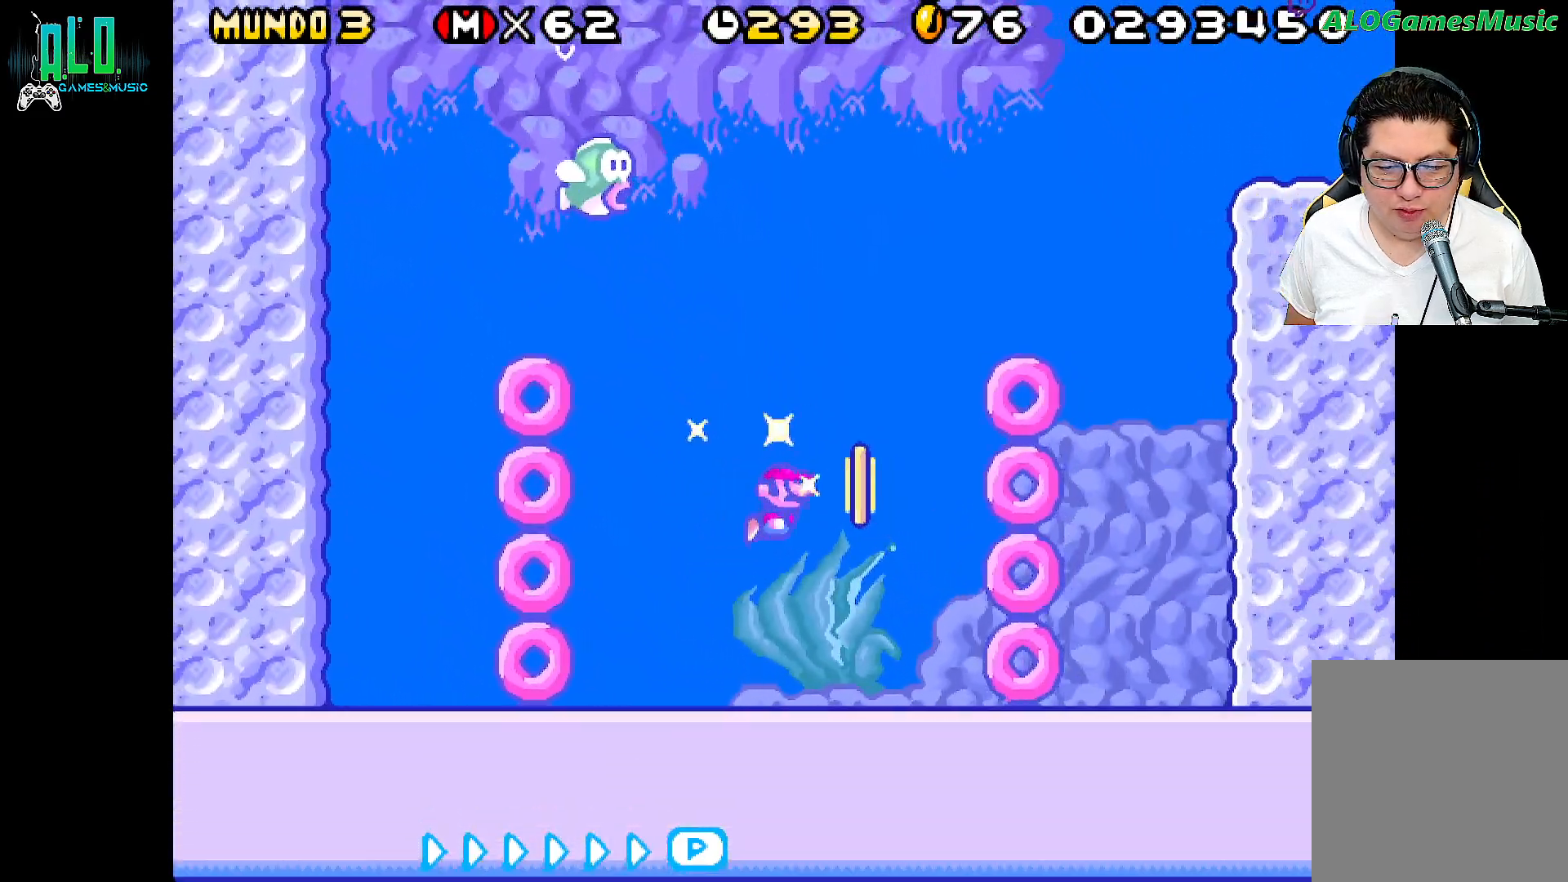
{"buttons": ["DPAD_RIGHT"], "events": [[100, "A", "down"], [200, "A", "up"], [233, "A", "down"], [350, "A", "up"], [400, "A", "down"], [500, "A", "up"]]}
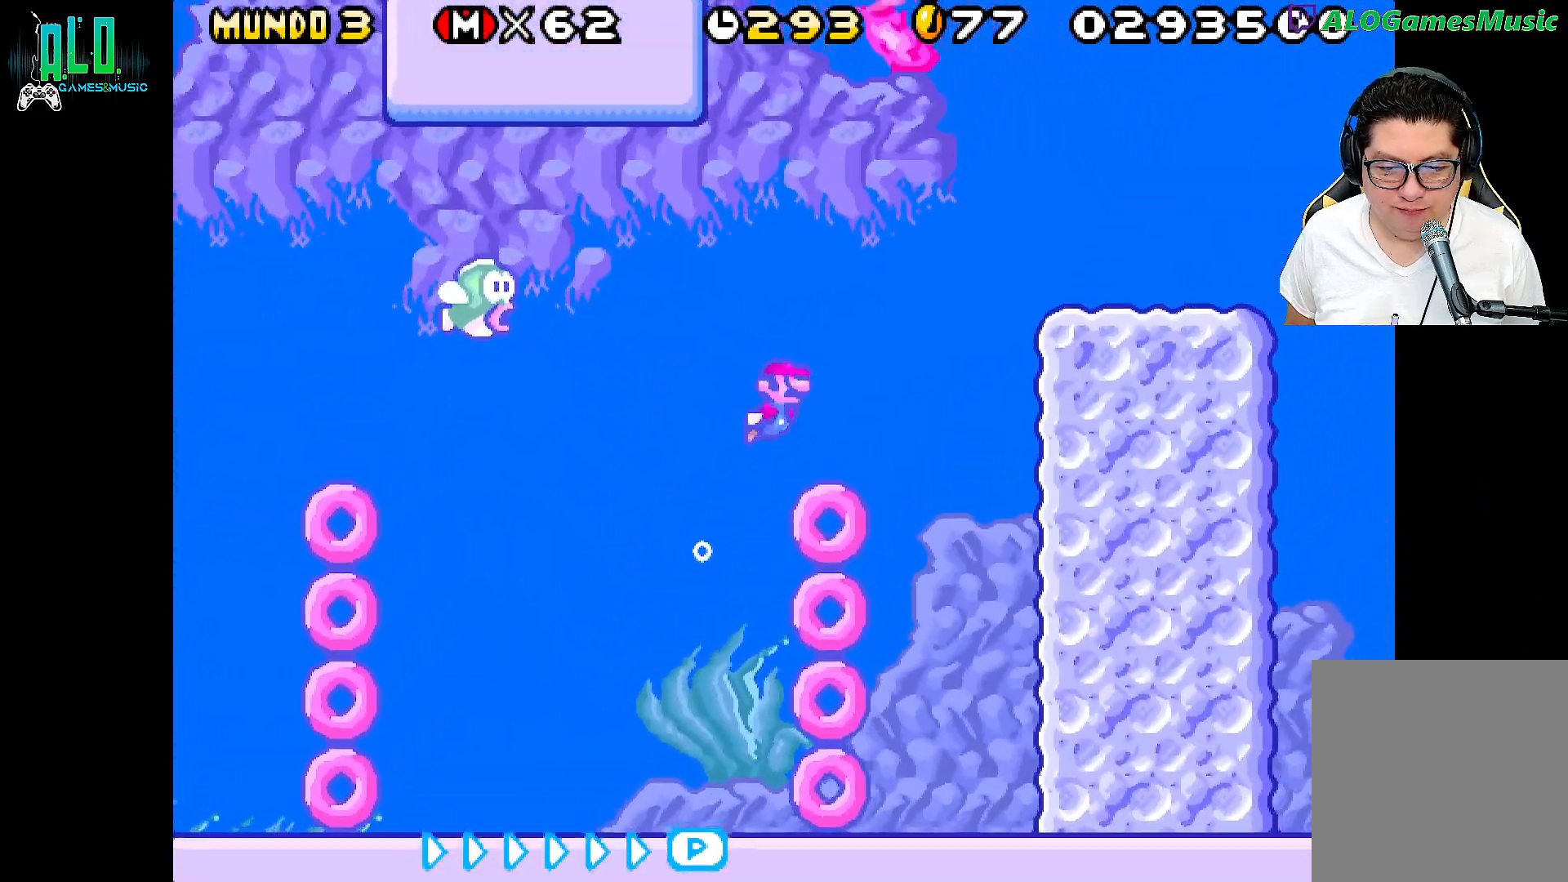
{"buttons": ["A", "DPAD_RIGHT"], "events": [[500, "A", "down"]]}
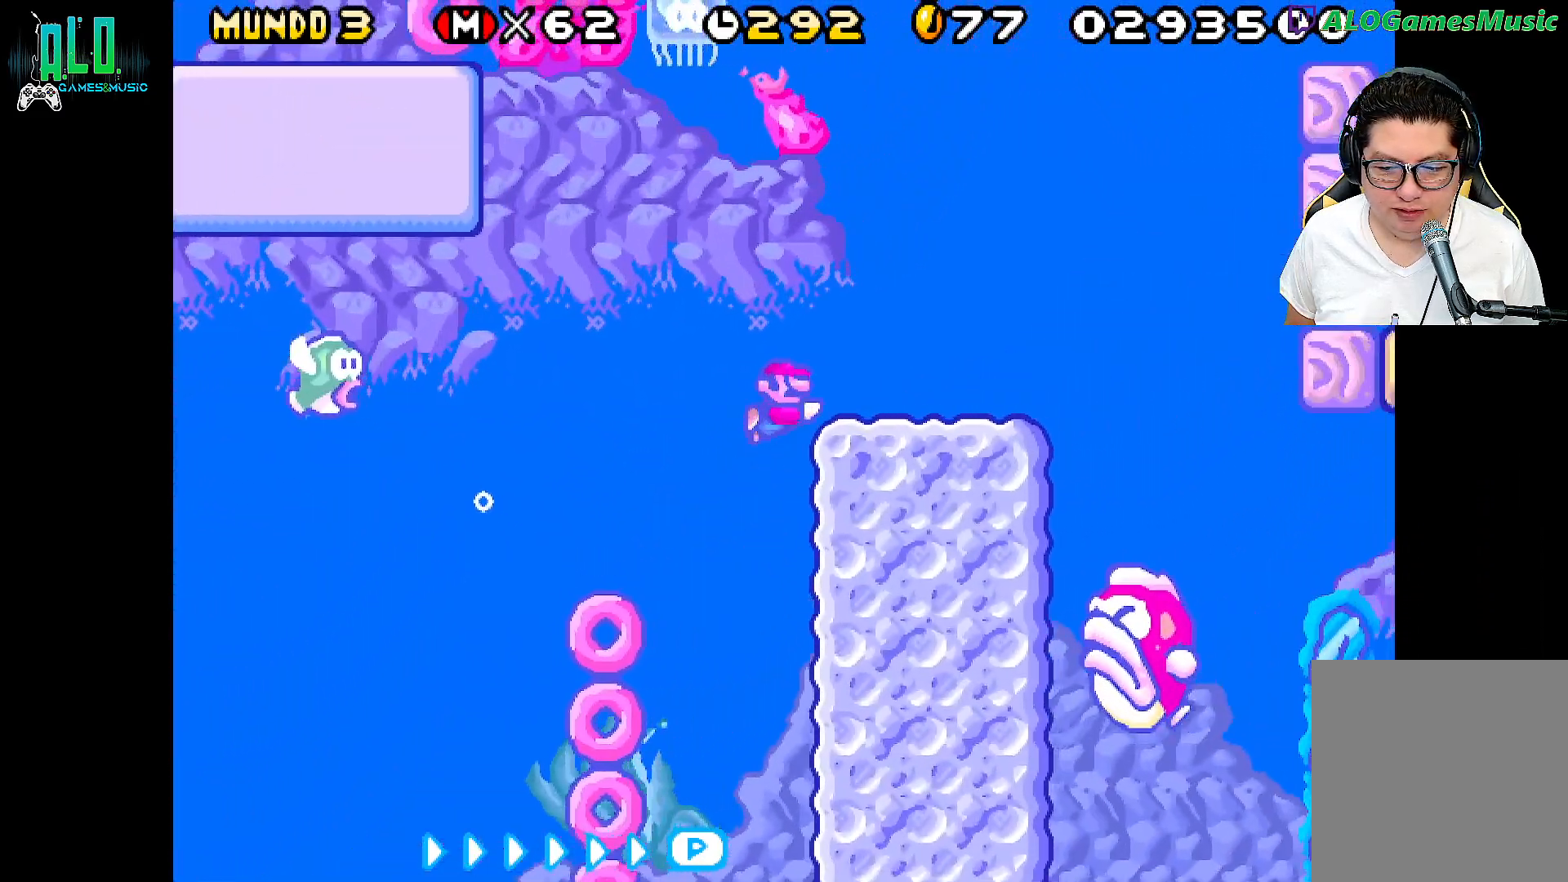
{"buttons": ["DPAD_RIGHT"], "events": [[100, "A", "up"]]}
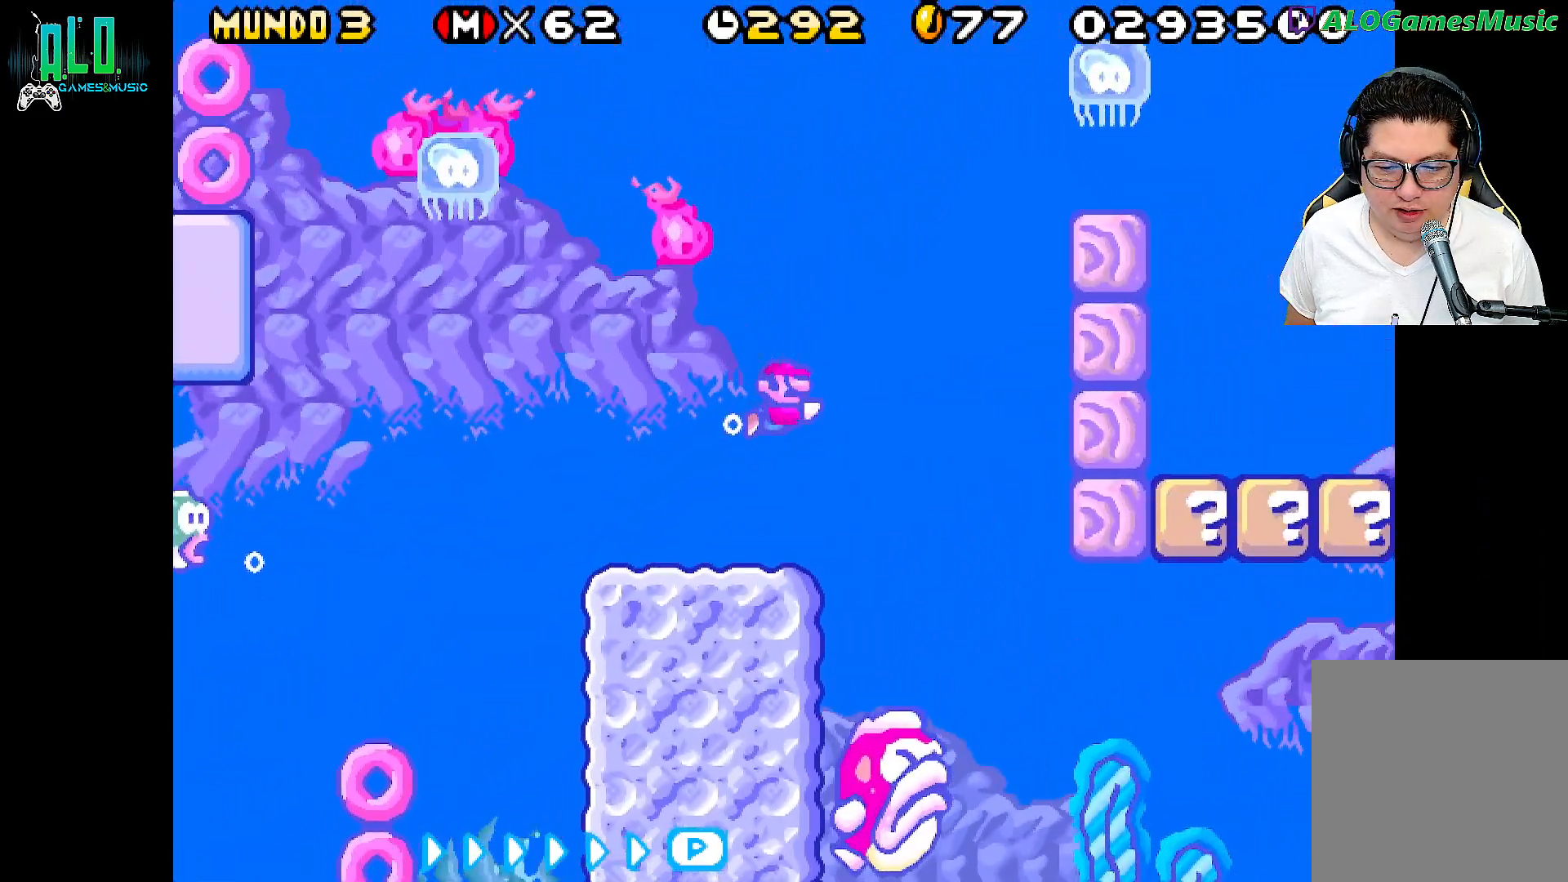
{"buttons": ["DPAD_RIGHT"], "events": [[217, "DPAD_RIGHT", "up"], [300, "DPAD_LEFT", "down"], [350, "DPAD_LEFT", "up"], [433, "DPAD_RIGHT", "down"]]}
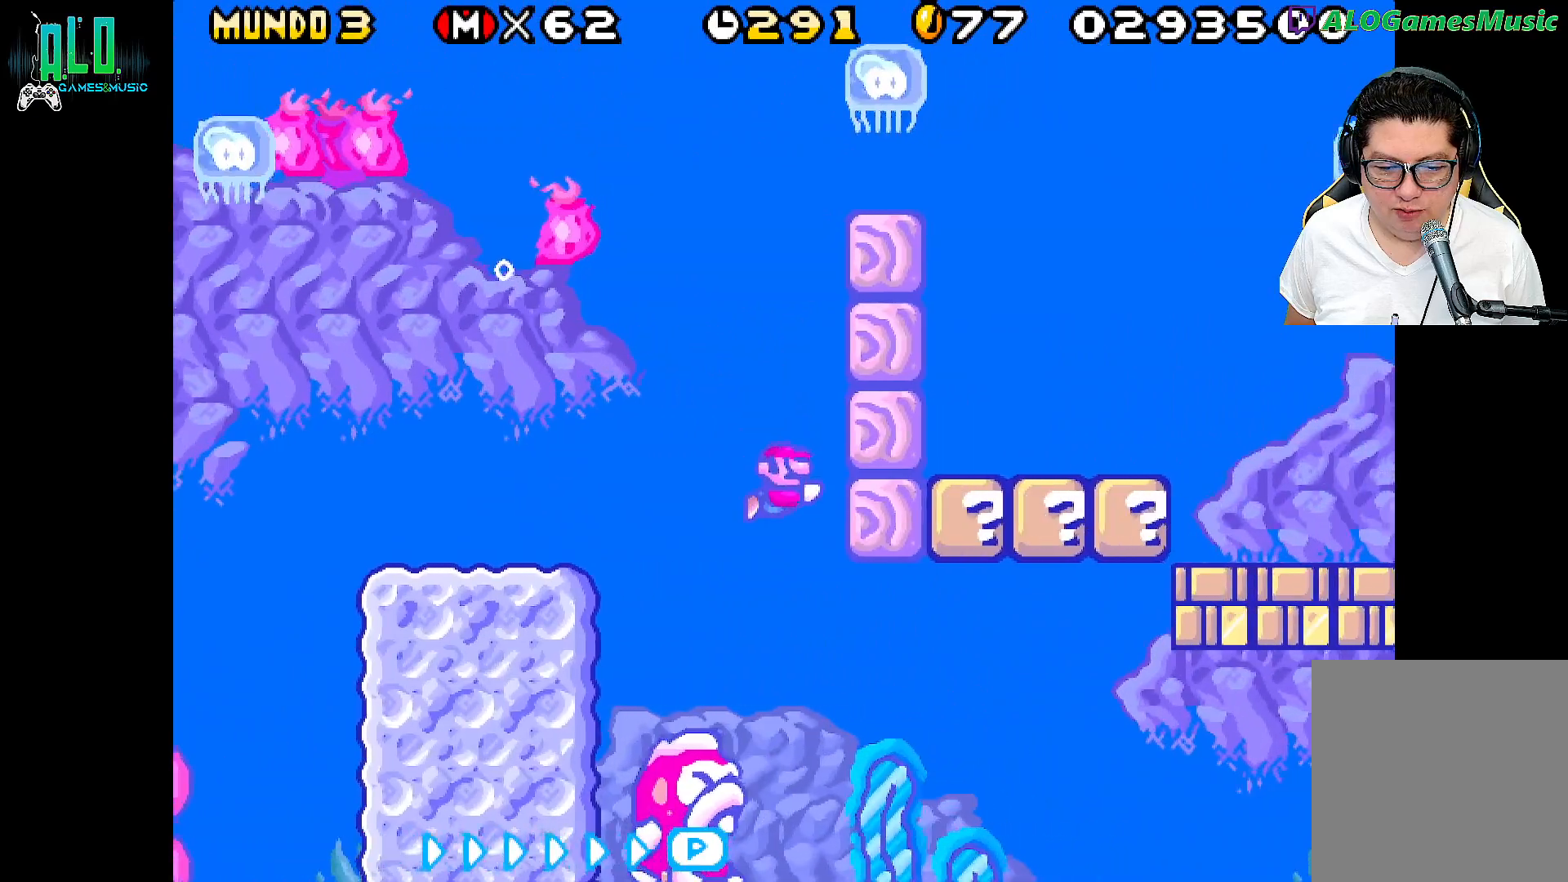
{"buttons": ["DPAD_RIGHT"], "events": [[250, "A", "down"], [350, "A", "up"]]}
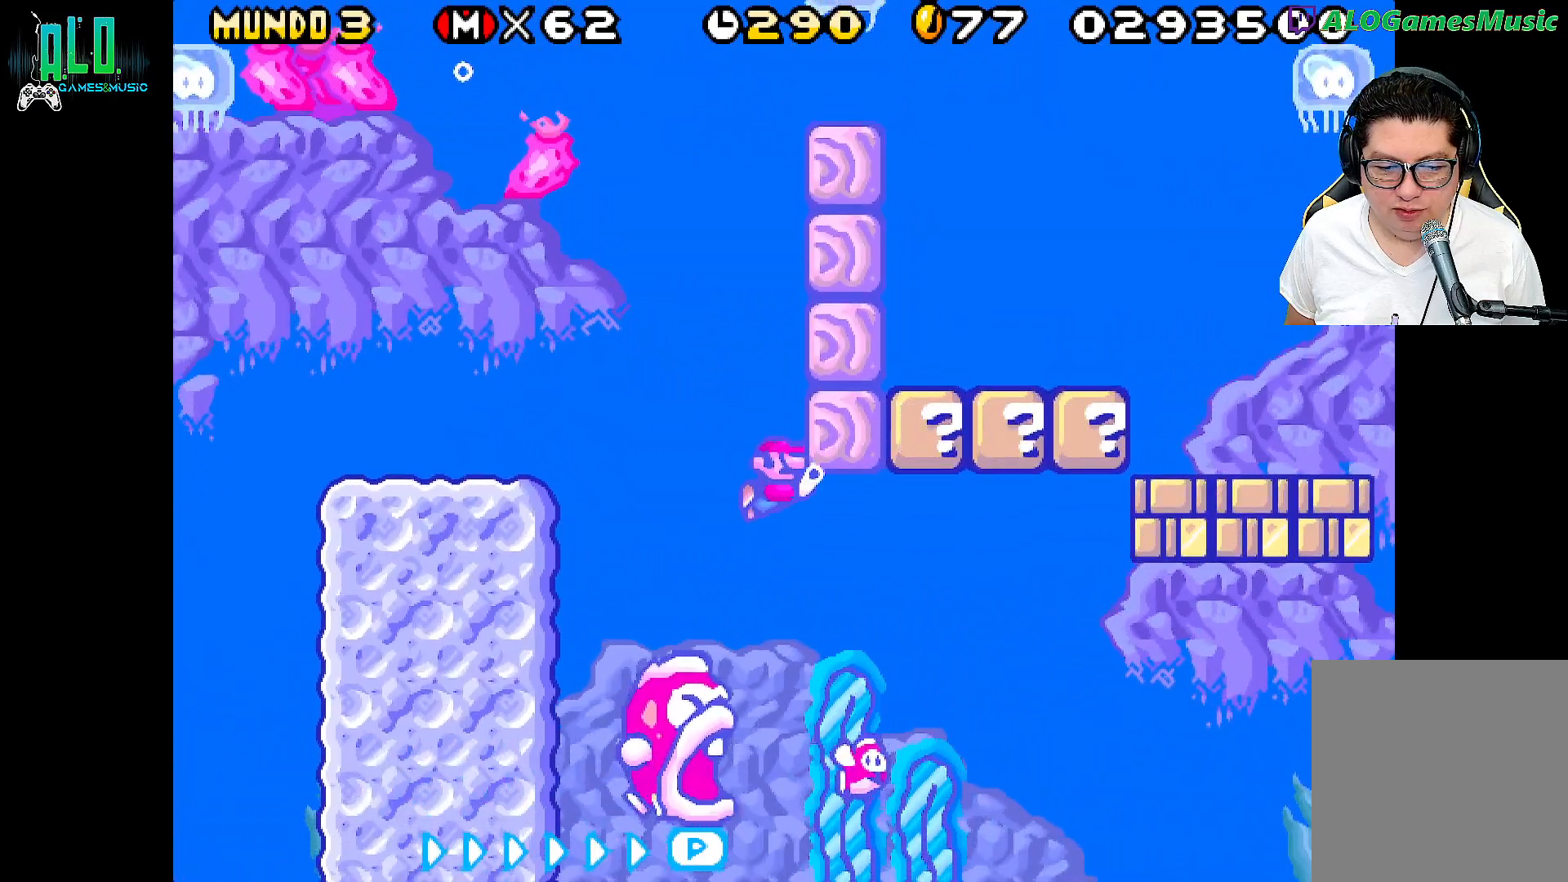
{"buttons": ["DPAD_RIGHT"], "events": [[317, "A", "down"], [450, "A", "up"]]}
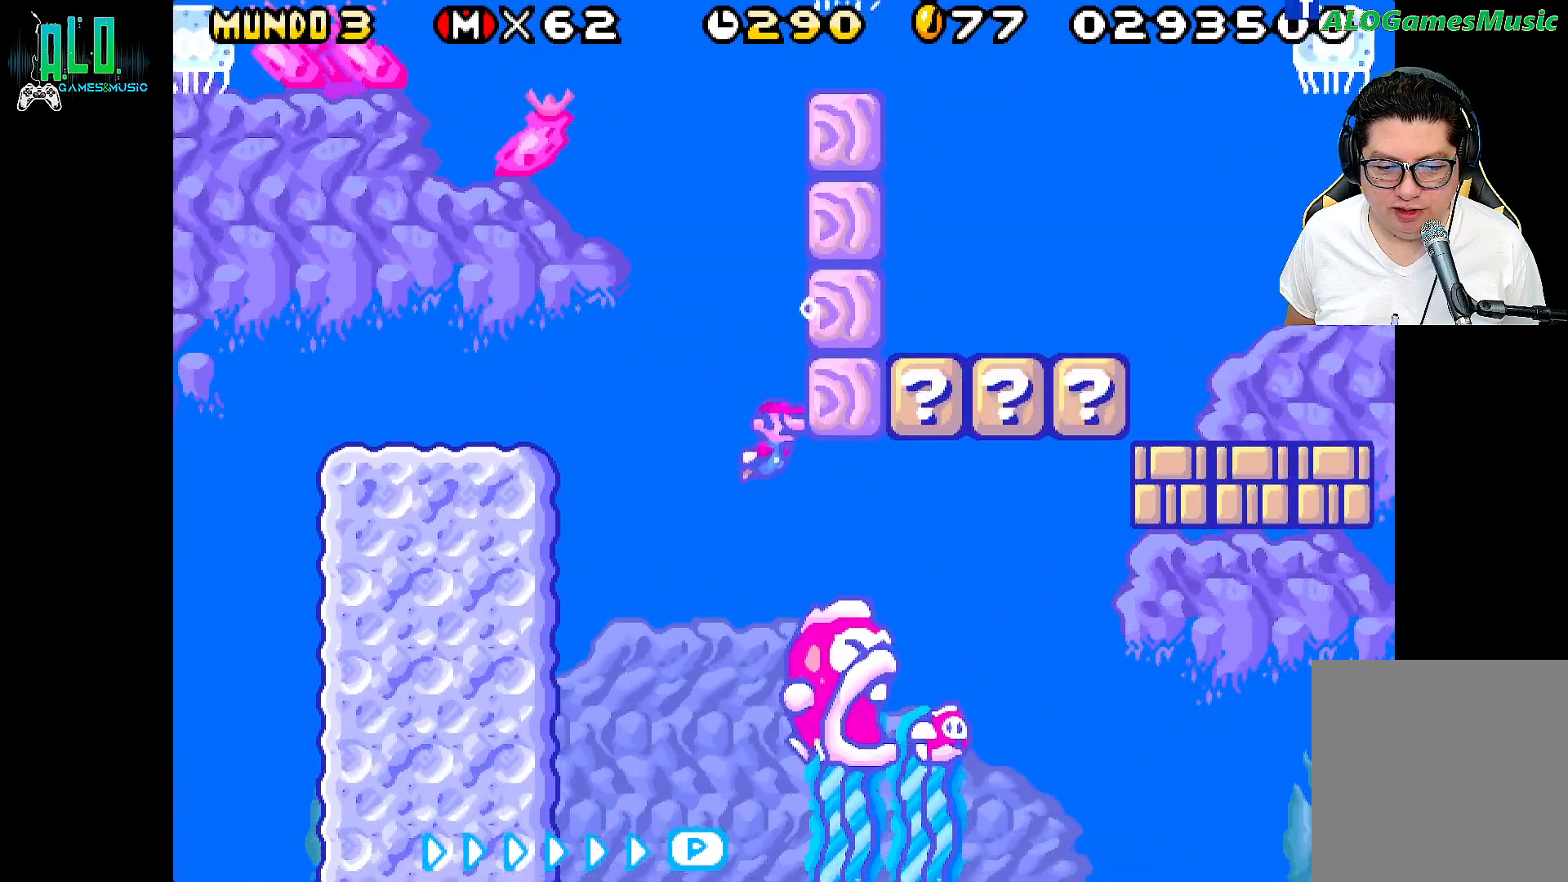
{"buttons": [], "events": [[67, "A", "down"], [133, "A", "up"], [150, "DPAD_RIGHT", "up"], [283, "DPAD_LEFT", "down"], [350, "DPAD_LEFT", "up"]]}
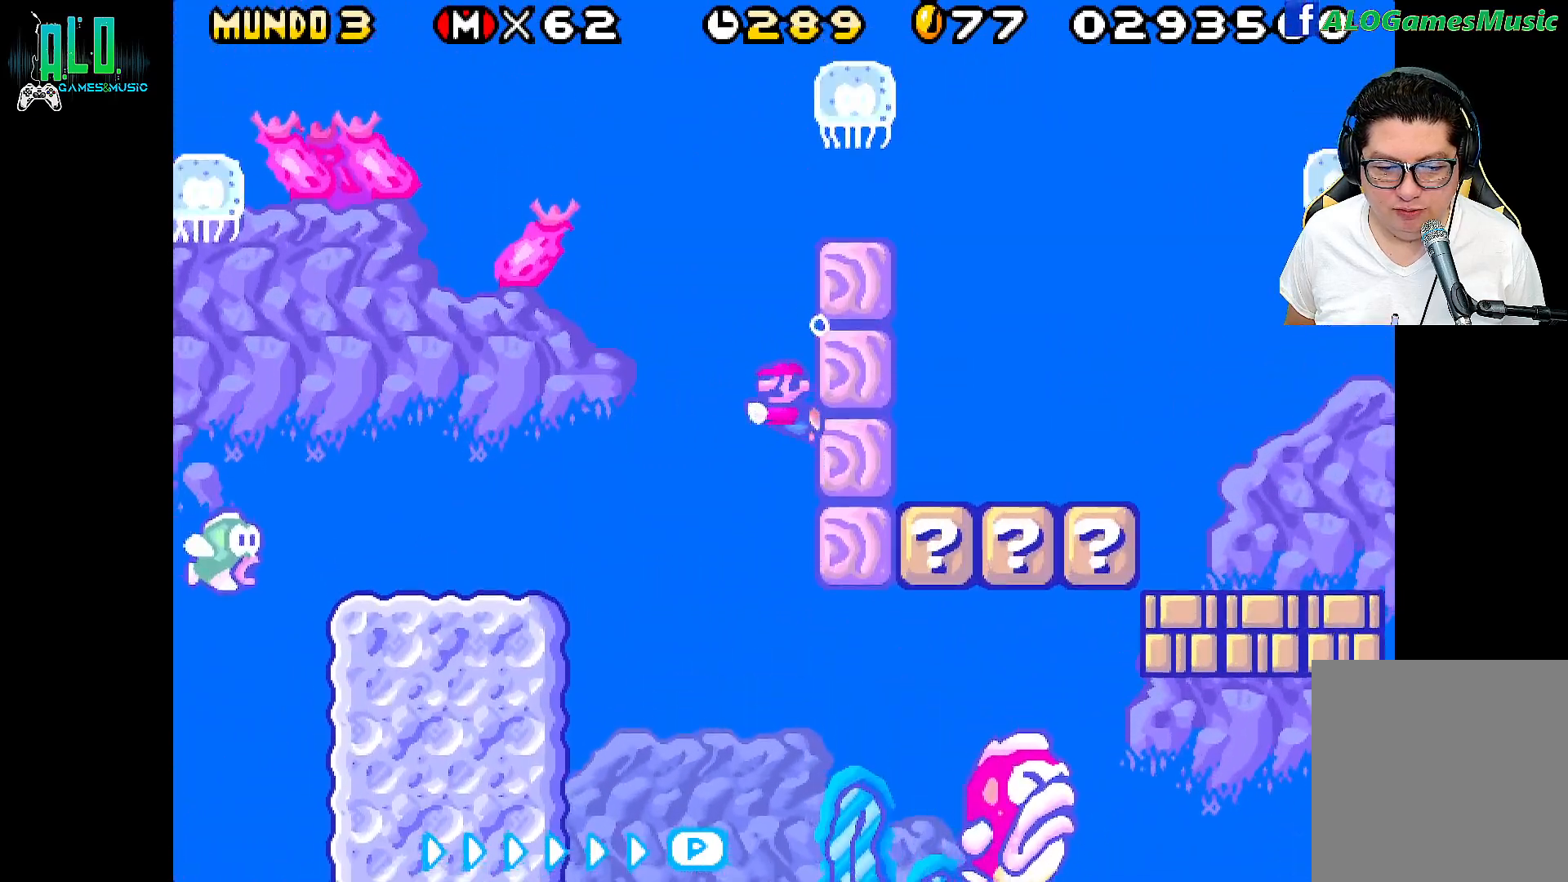
{"buttons": [], "events": []}
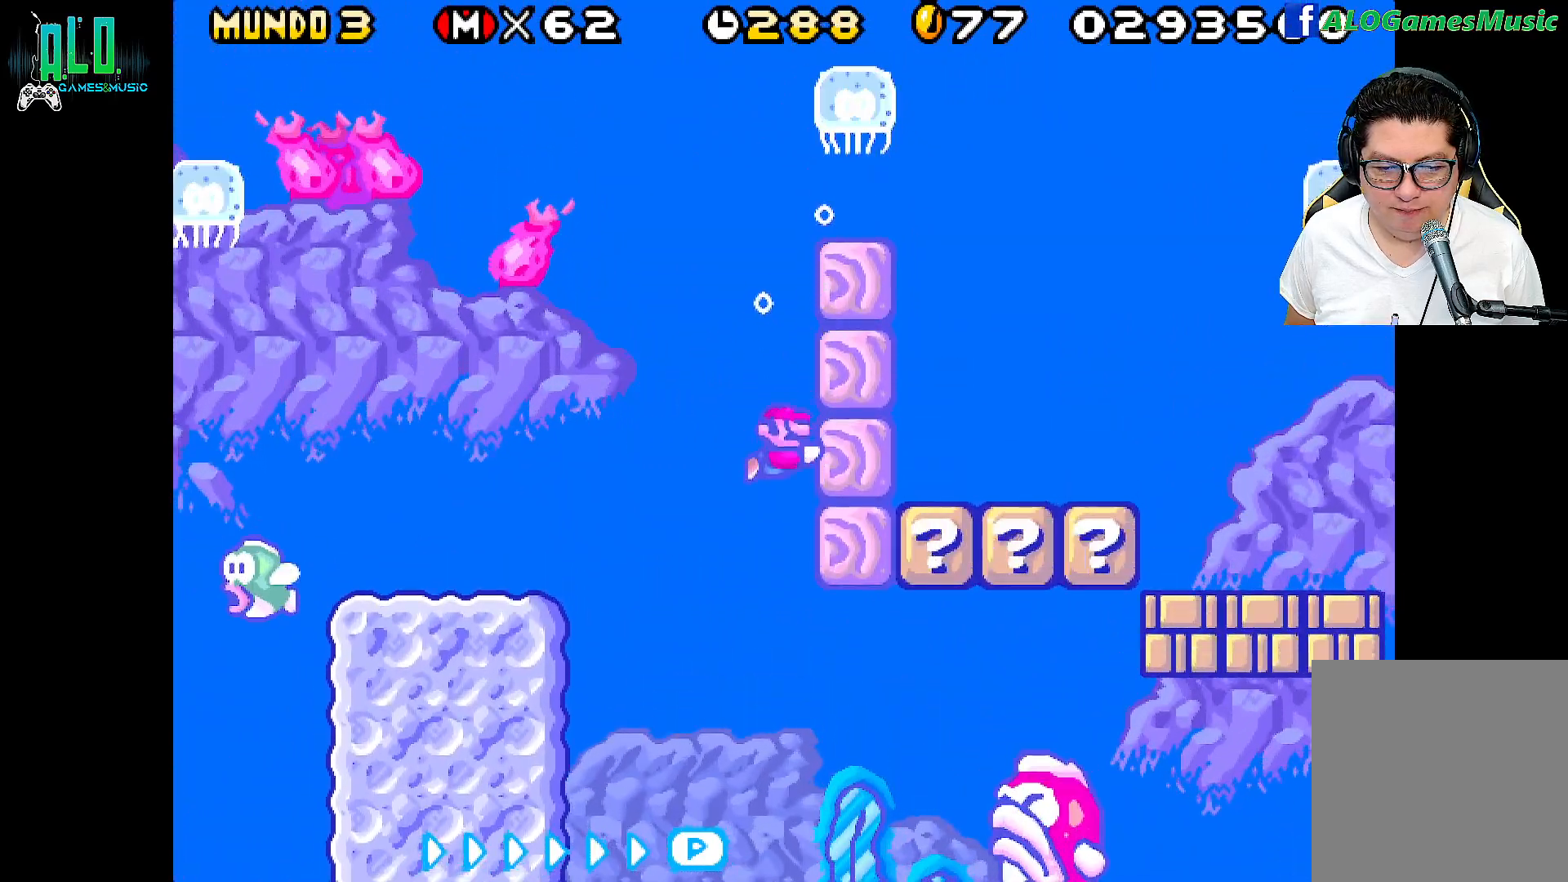
{"buttons": ["DPAD_RIGHT"], "events": [[17, "DPAD_RIGHT", "down"]]}
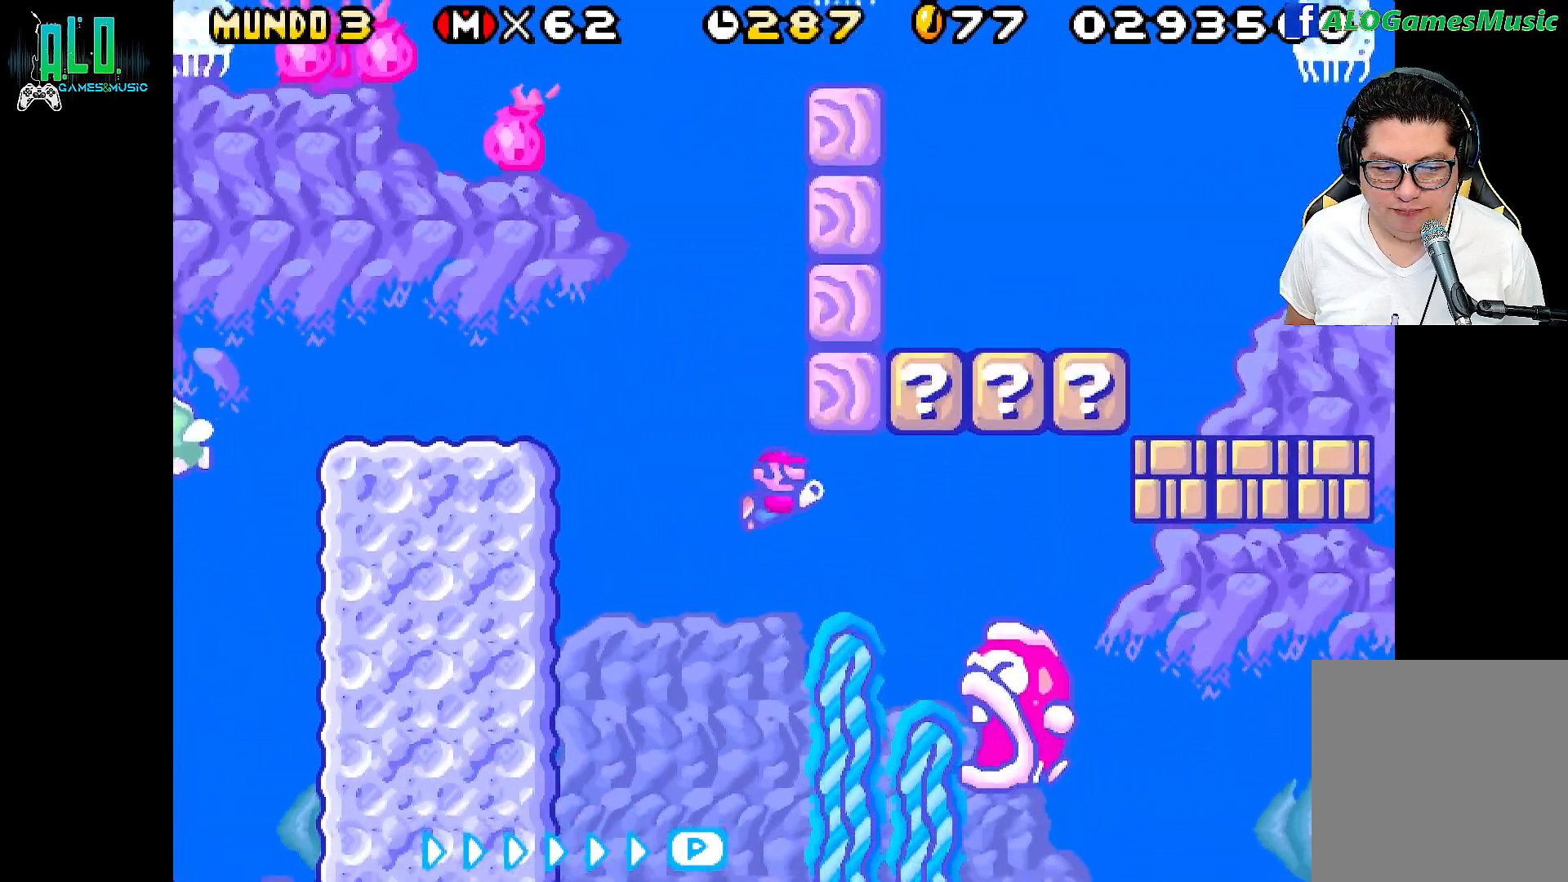
{"buttons": ["A", "DPAD_RIGHT"], "events": [[133, "A", "down"], [233, "A", "up"], [483, "A", "down"]]}
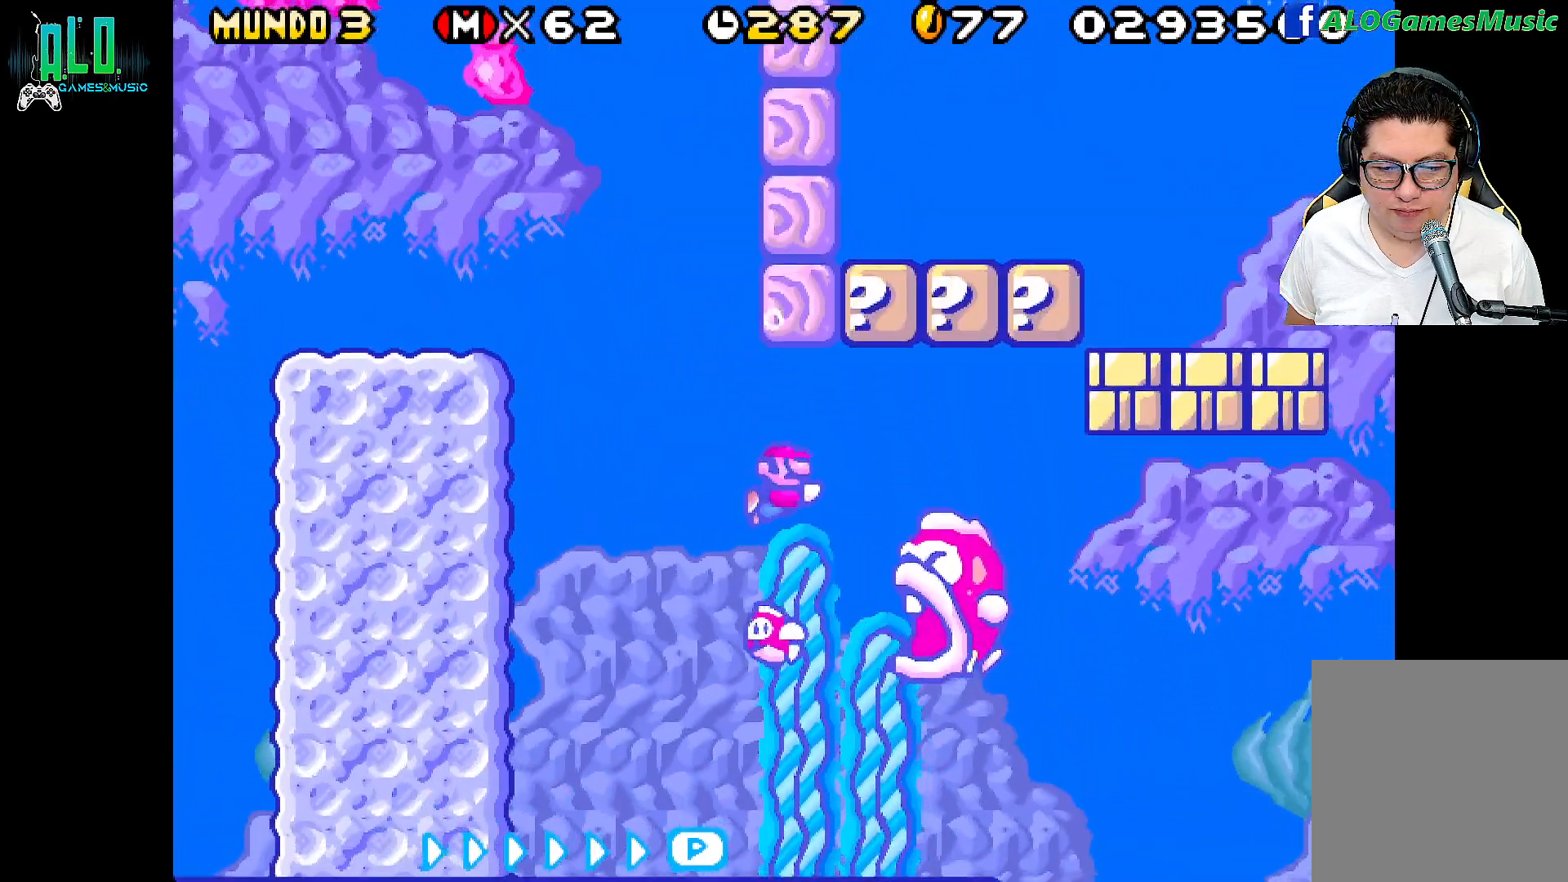
{"buttons": ["A"], "events": [[117, "A", "up"], [383, "DPAD_RIGHT", "up"], [433, "A", "down"]]}
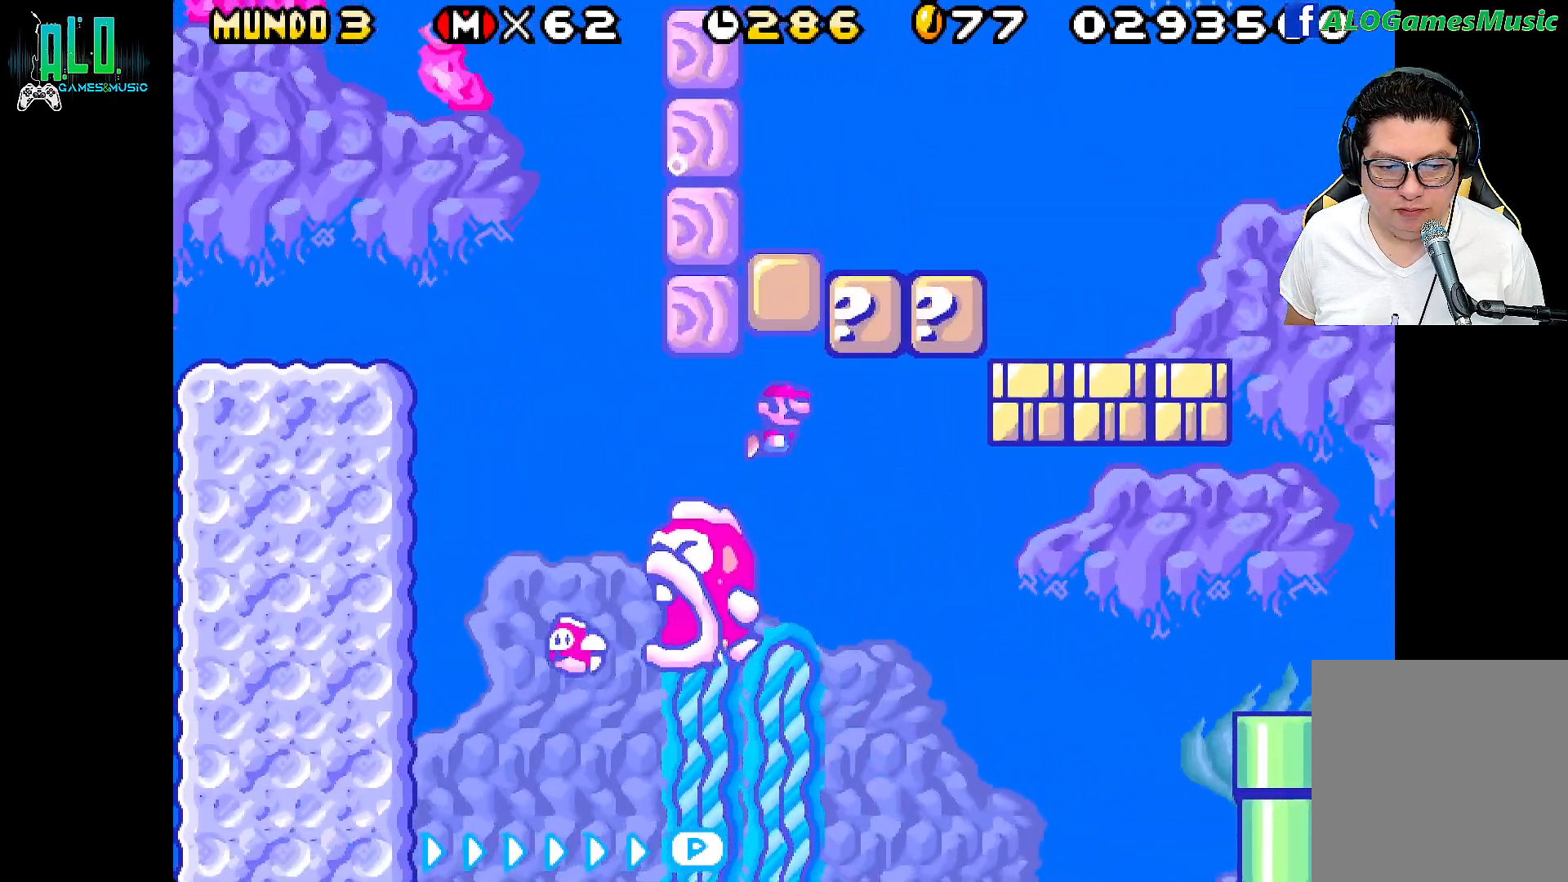
{"buttons": ["A", "DPAD_UP", "DPAD_LEFT"], "events": [[17, "DPAD_UP", "down"], [67, "A", "up"], [133, "A", "down"], [217, "DPAD_UP", "up"], [233, "A", "up"], [283, "DPAD_LEFT", "down"], [283, "DPAD_UP", "down"], [317, "A", "down"], [400, "A", "up"], [500, "A", "down"]]}
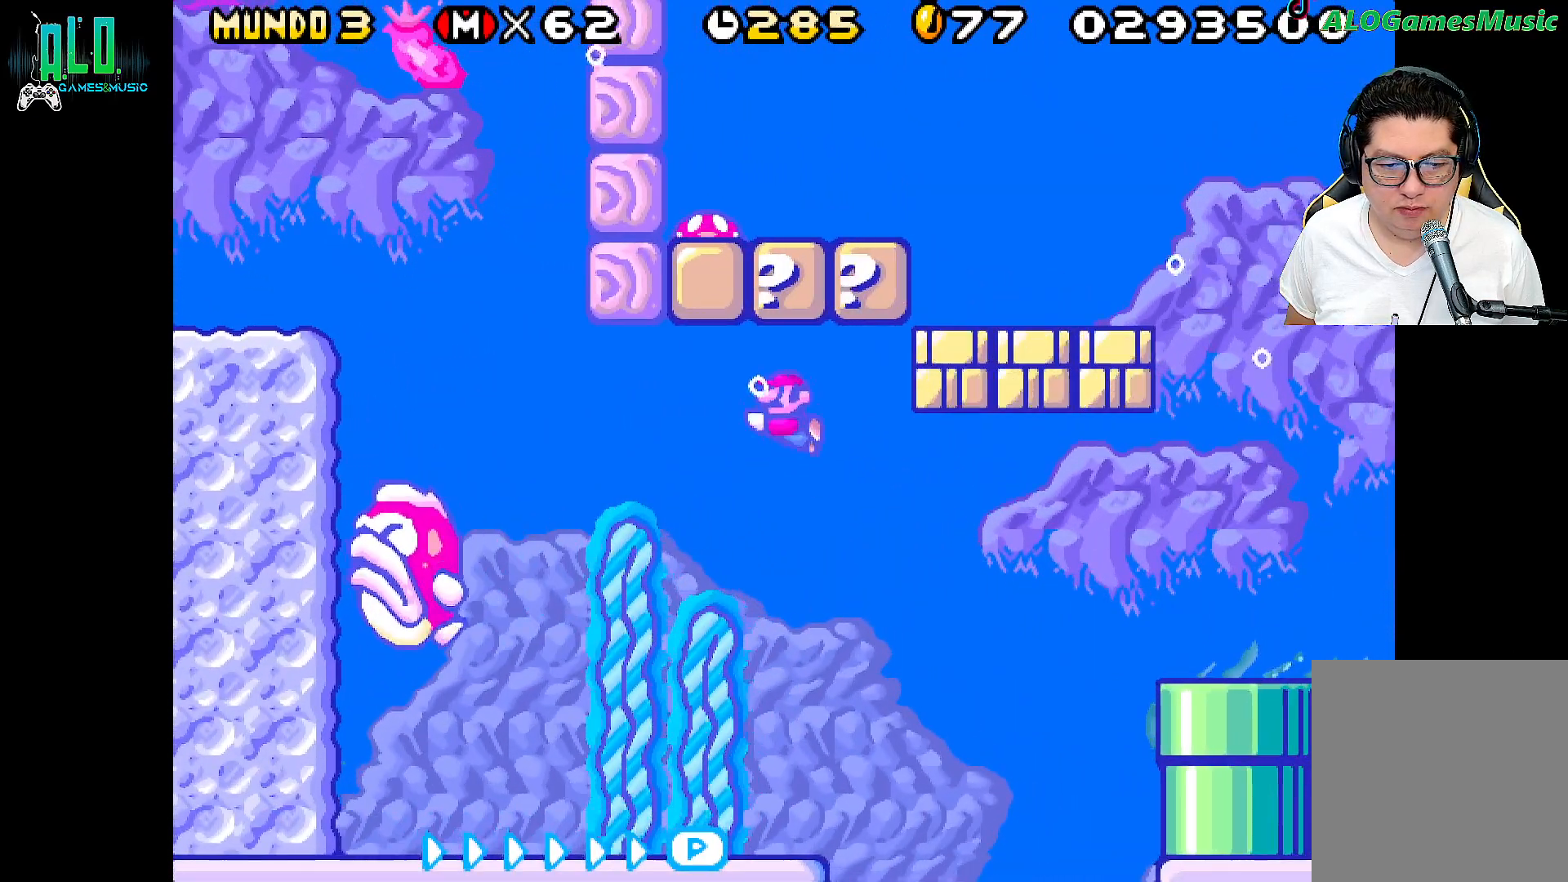
{"buttons": ["DPAD_RIGHT"], "events": [[33, "DPAD_LEFT", "up"], [50, "DPAD_UP", "up"], [83, "A", "up"], [100, "DPAD_RIGHT", "down"], [167, "A", "down"], [267, "A", "up"]]}
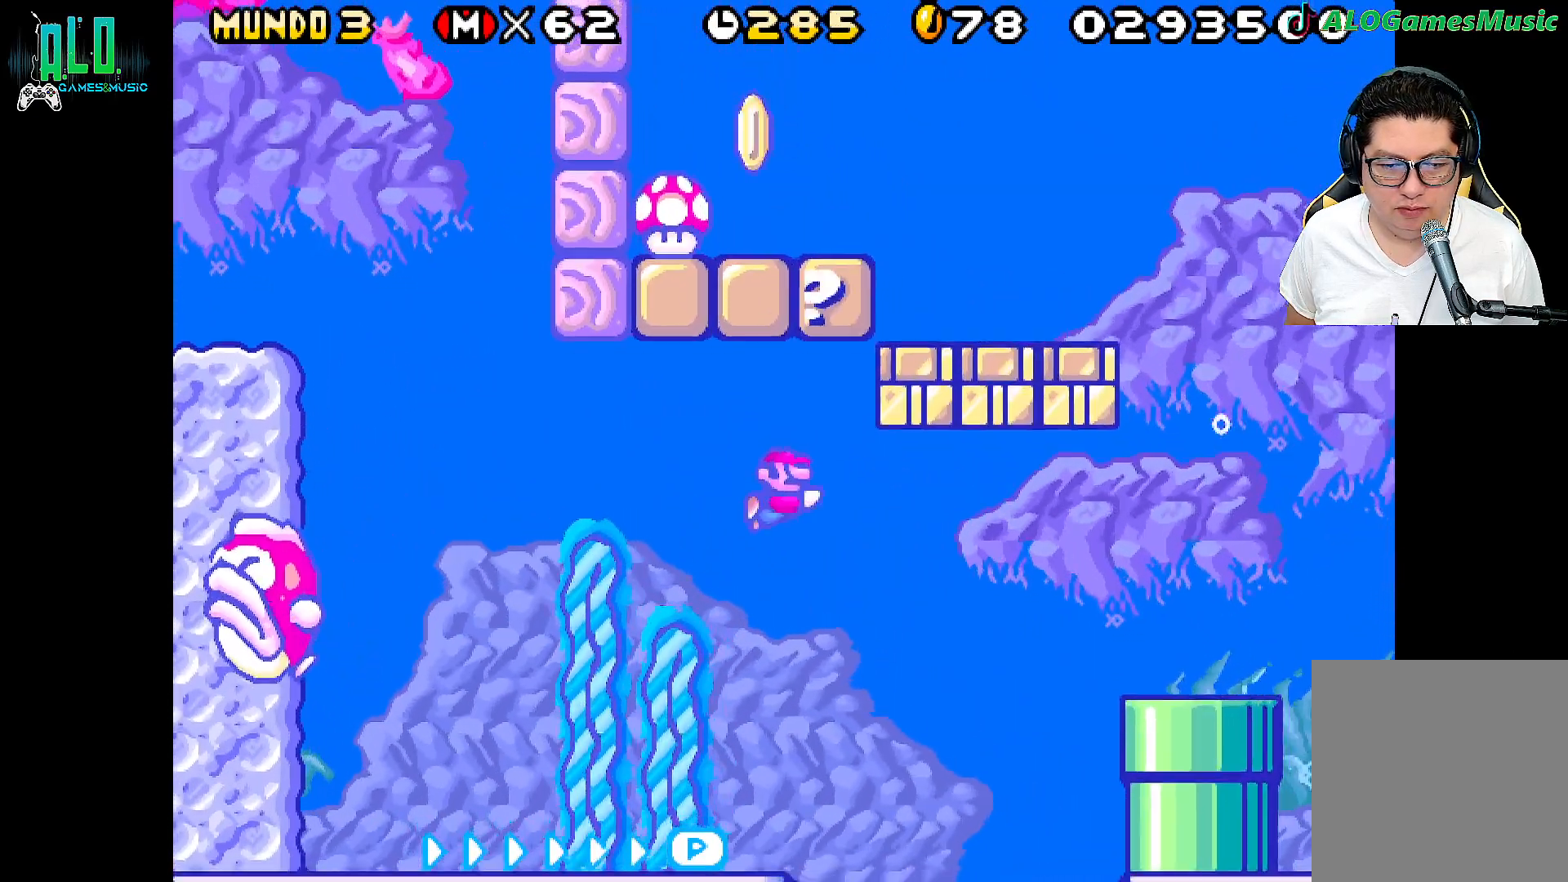
{"buttons": ["DPAD_RIGHT"], "events": []}